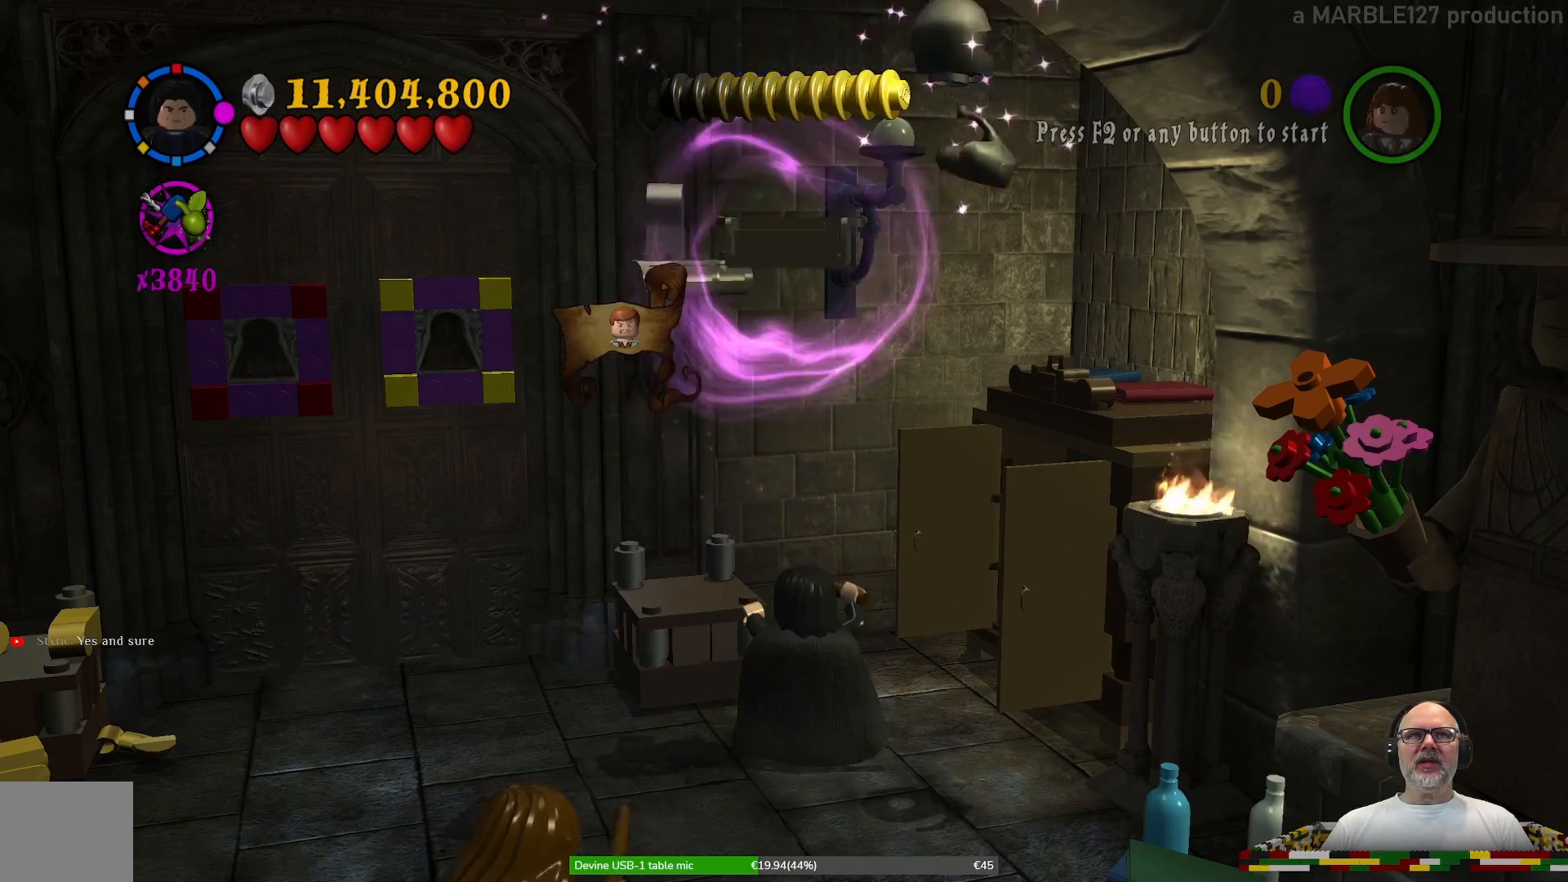
Gameplay with a controller (Xbox layout); each line is a JSON object with the inputs held at the frame after it. "events" lists button and stick changes between this image and that frame as [ms after this image, input, new state], when the widget could be followed in between. Not read: L3 R3.
{"buttons": ["B"], "left_stick": "center", "right_stick": "center", "events": []}
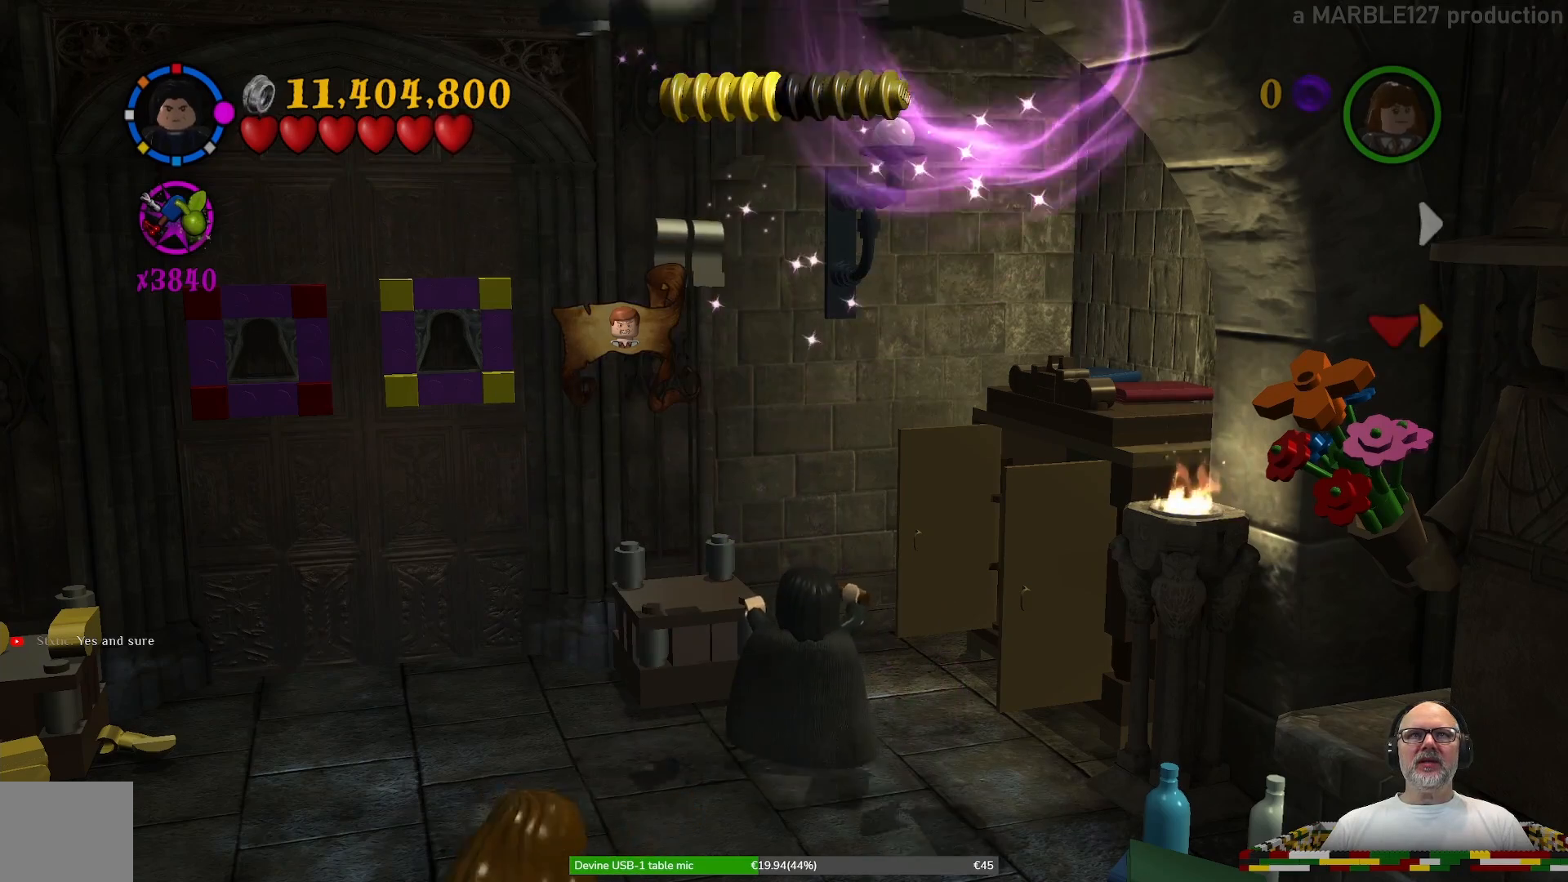
{"buttons": ["B"], "left_stick": "center", "right_stick": "center", "events": []}
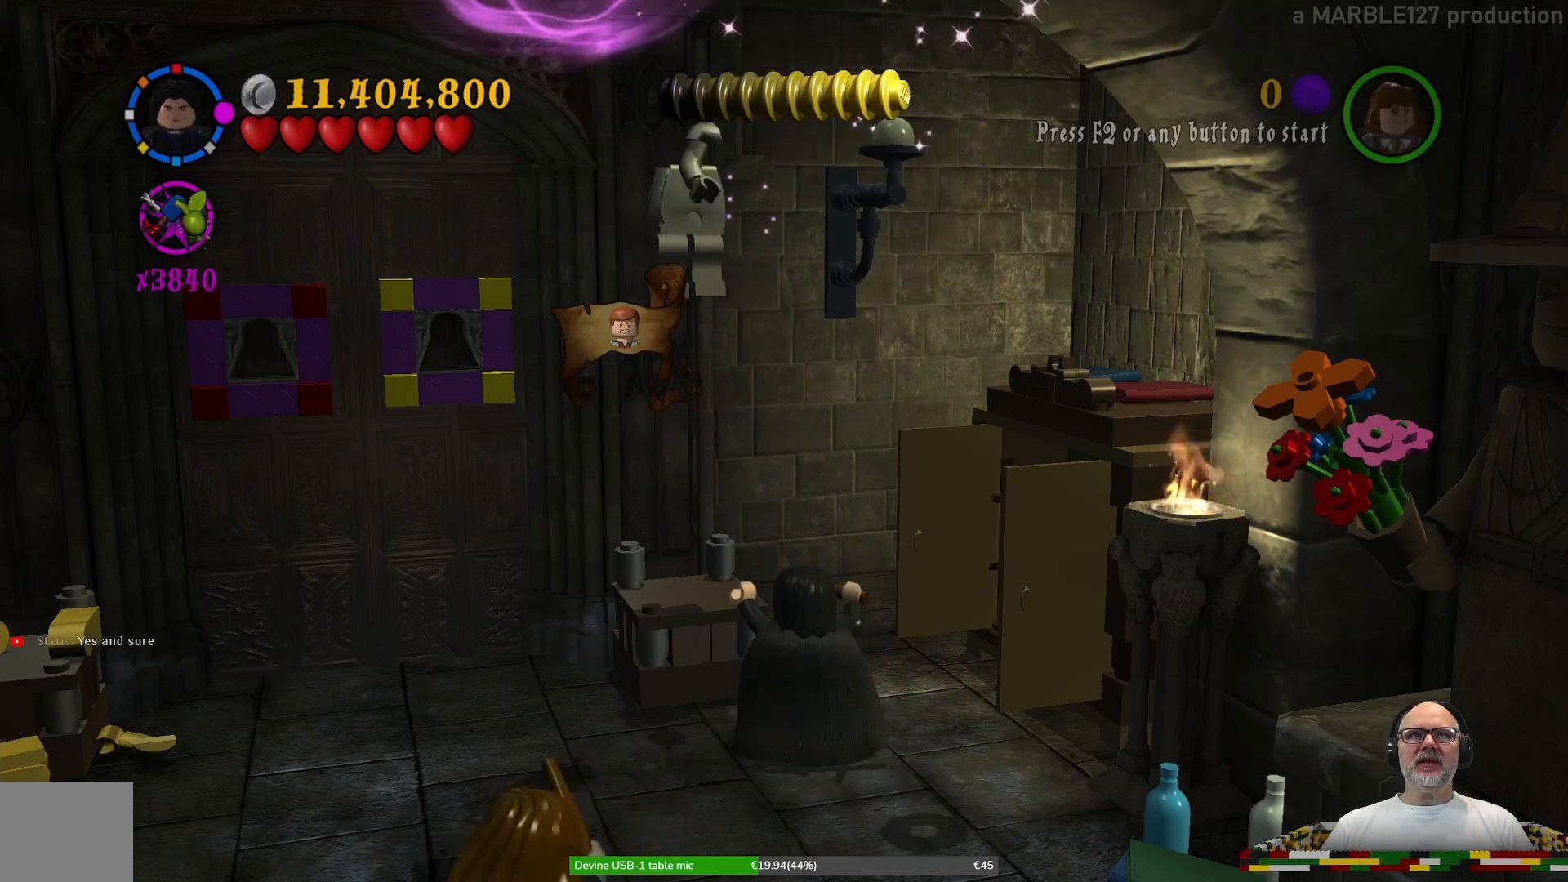
{"buttons": ["B"], "left_stick": "center", "right_stick": "center", "events": []}
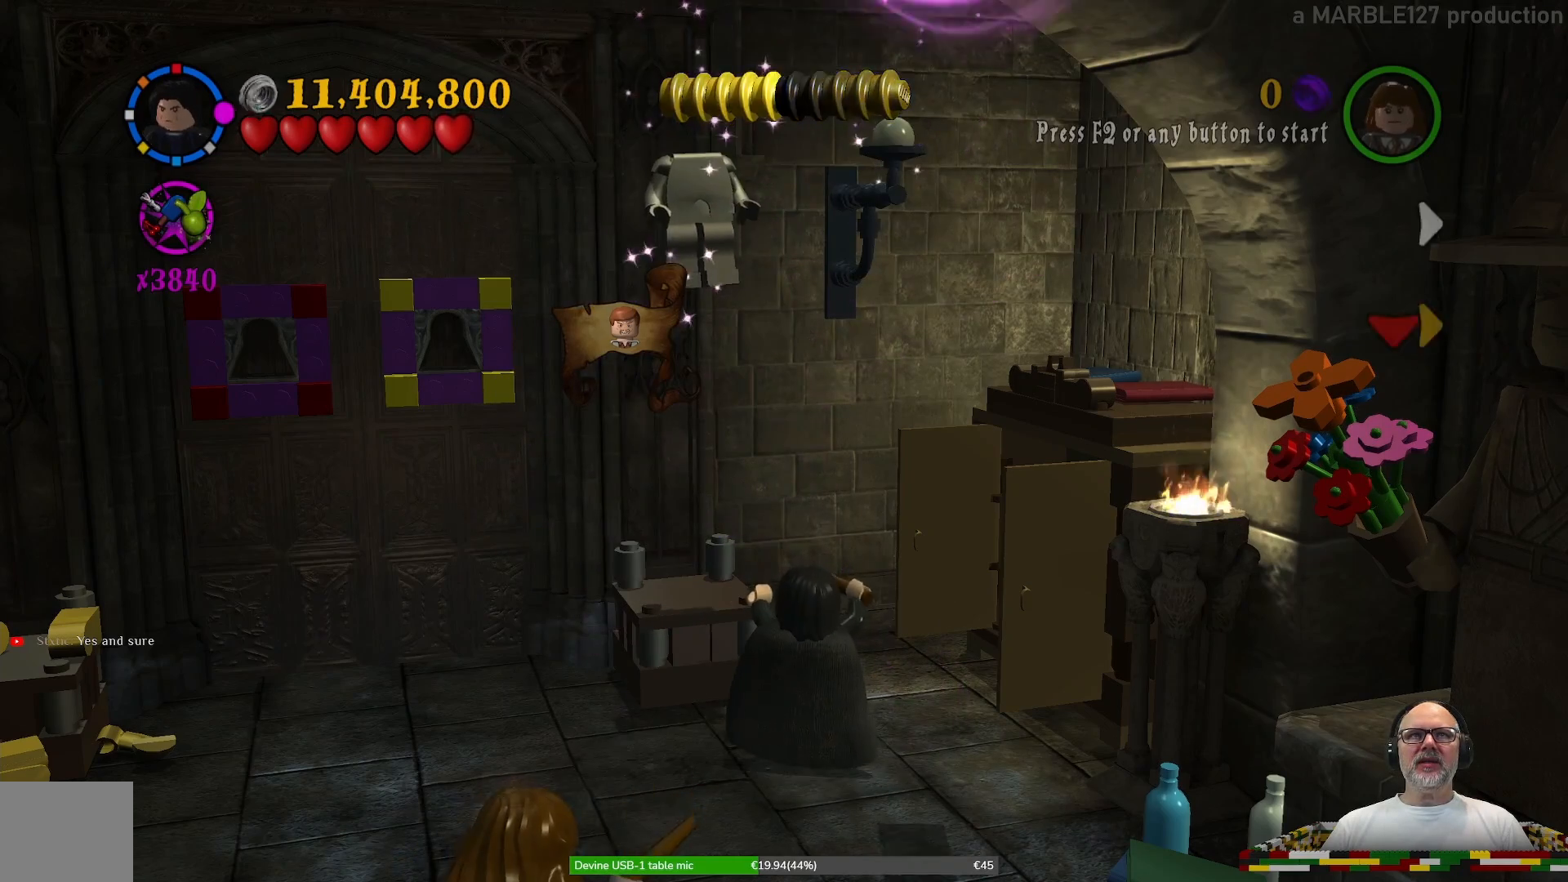
{"buttons": ["B"], "left_stick": "center", "right_stick": "center", "events": []}
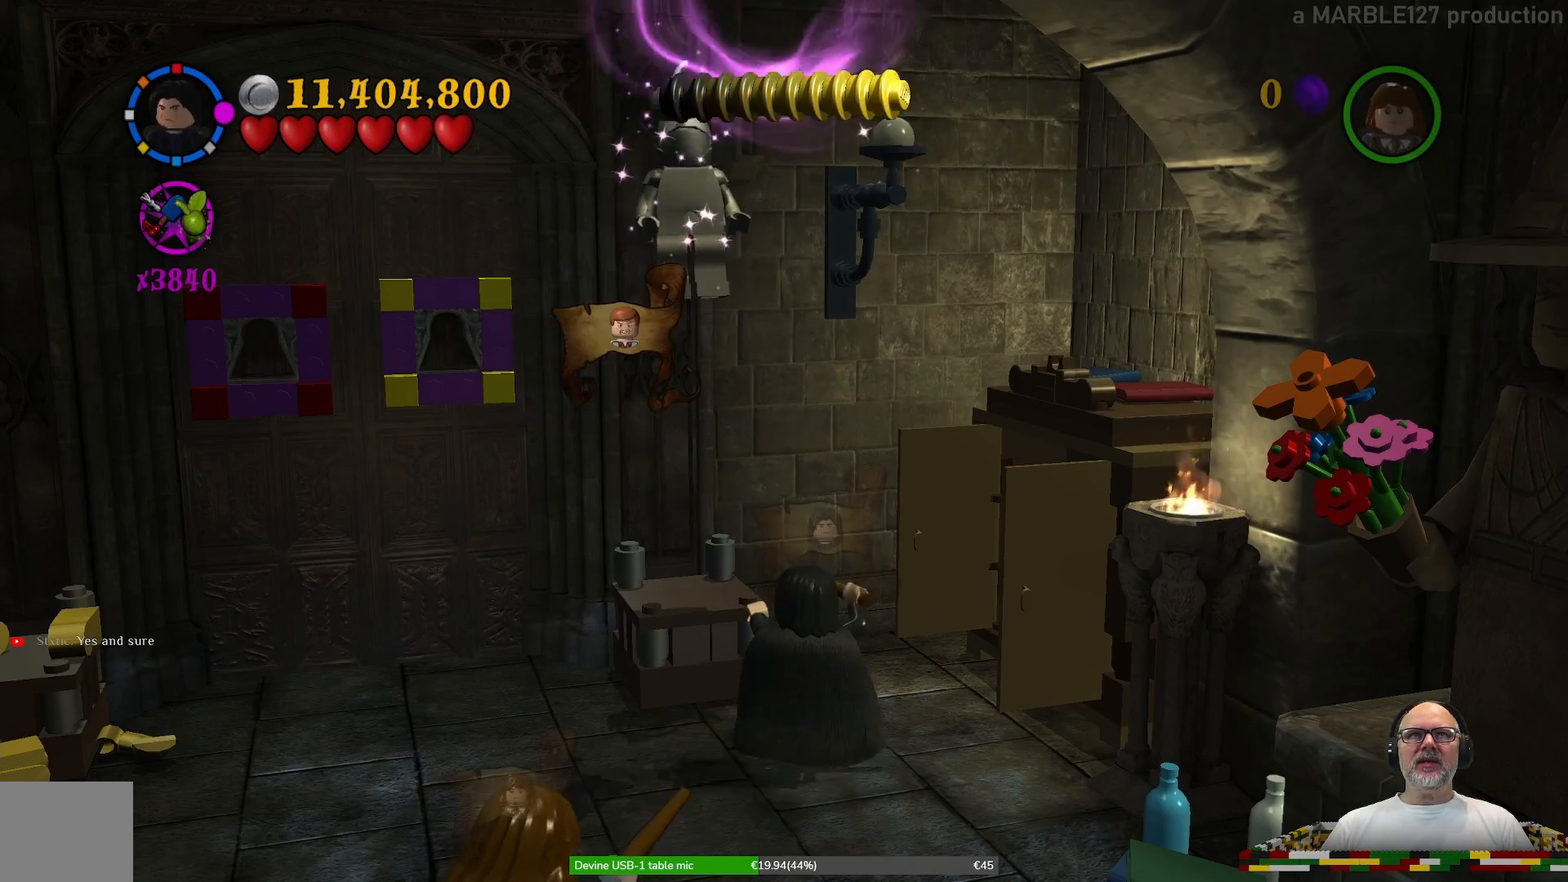
{"buttons": ["B"], "left_stick": "center", "right_stick": "center", "events": []}
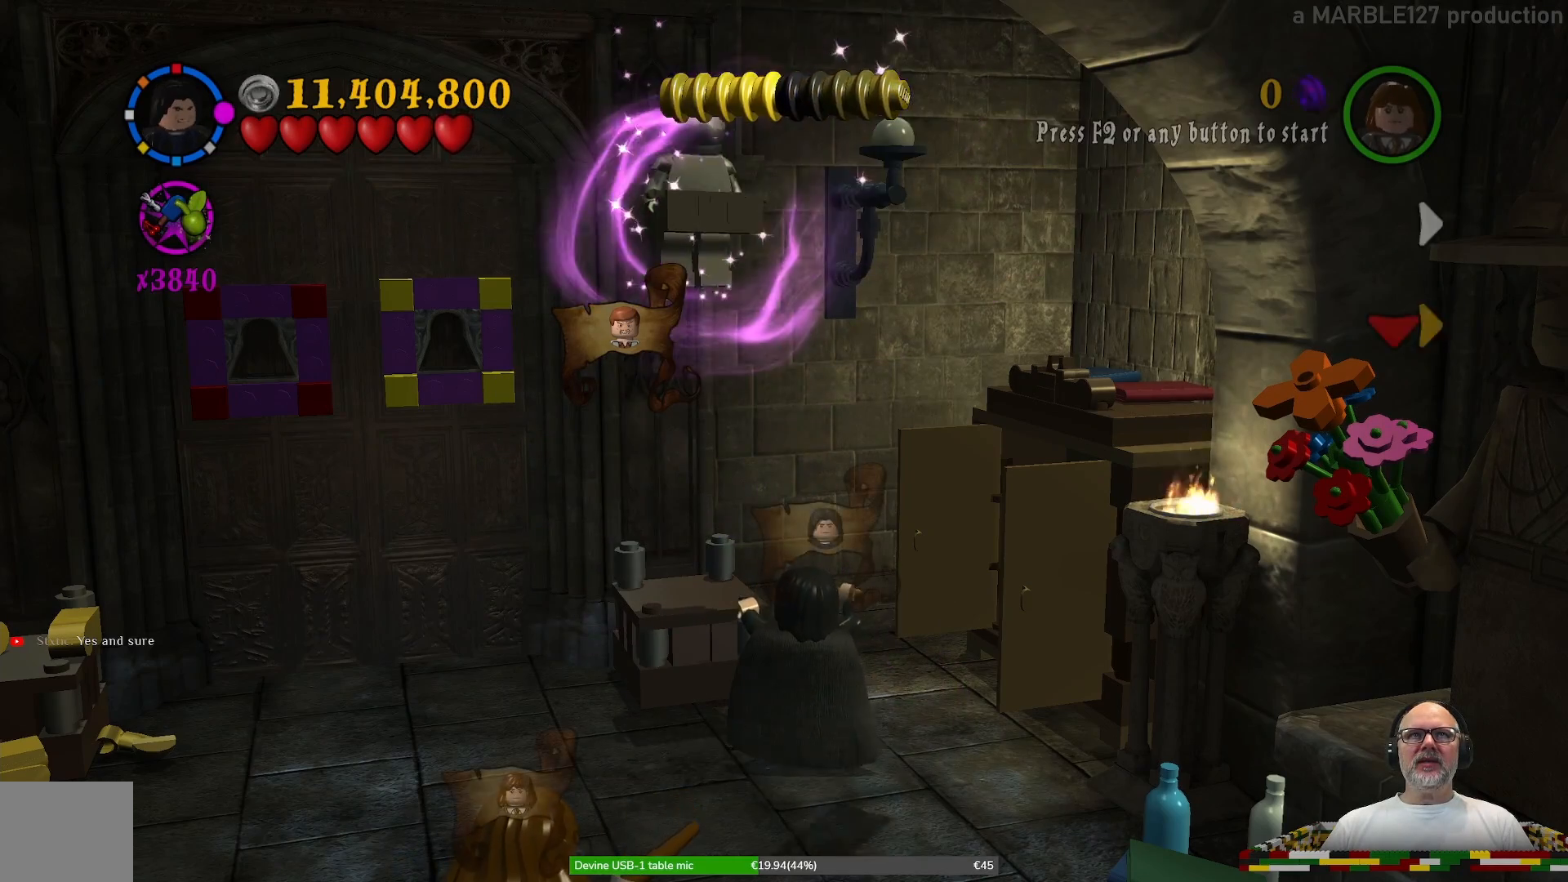
{"buttons": ["B"], "left_stick": "center", "right_stick": "center", "events": []}
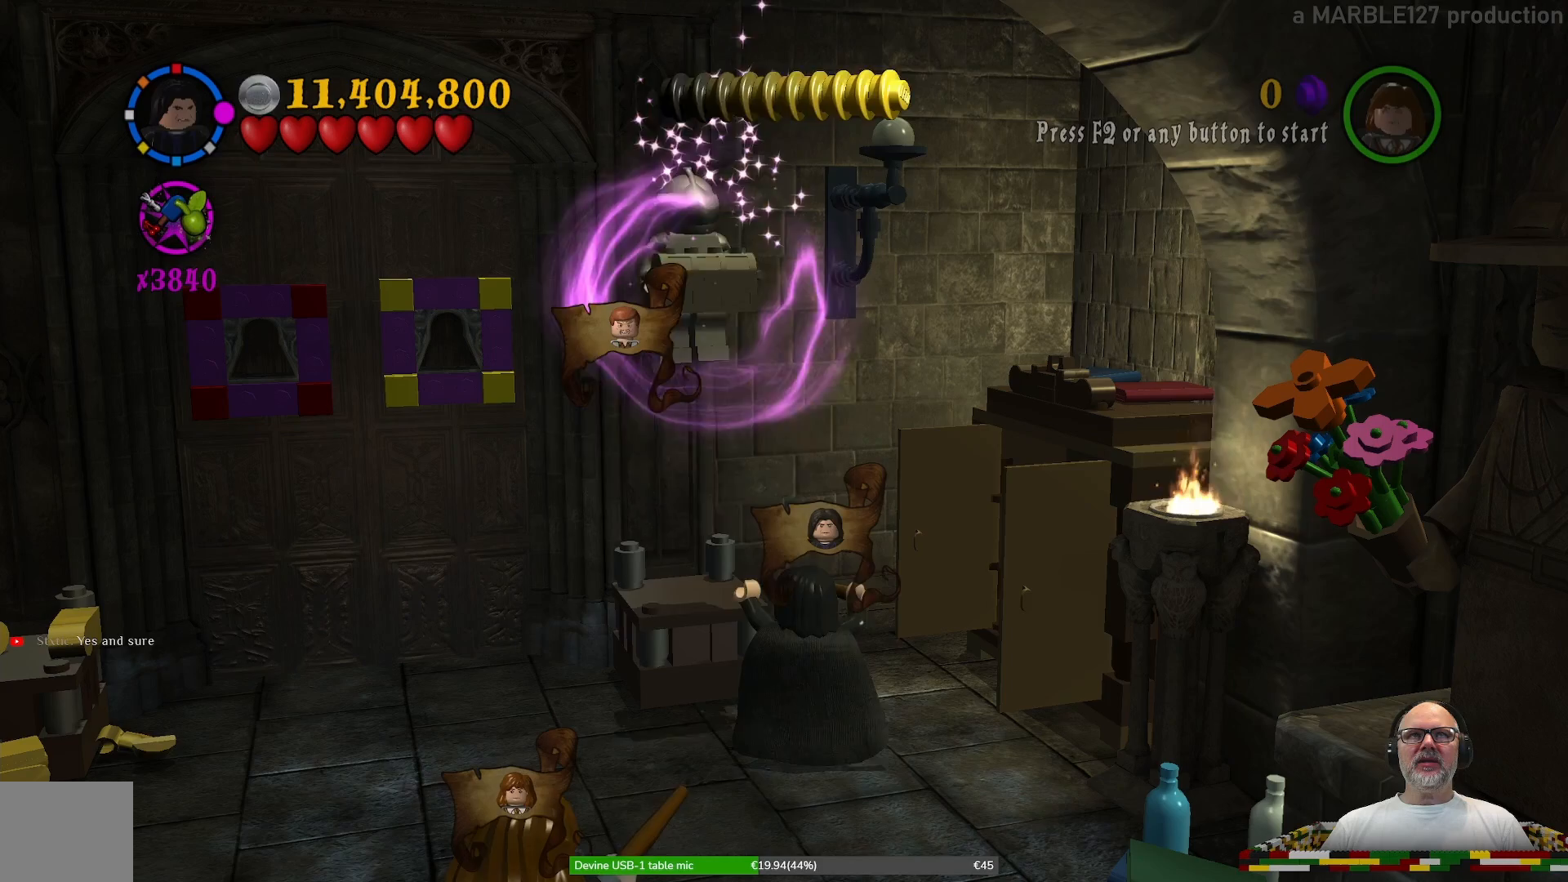
{"buttons": ["B"], "left_stick": "center", "right_stick": "center", "events": []}
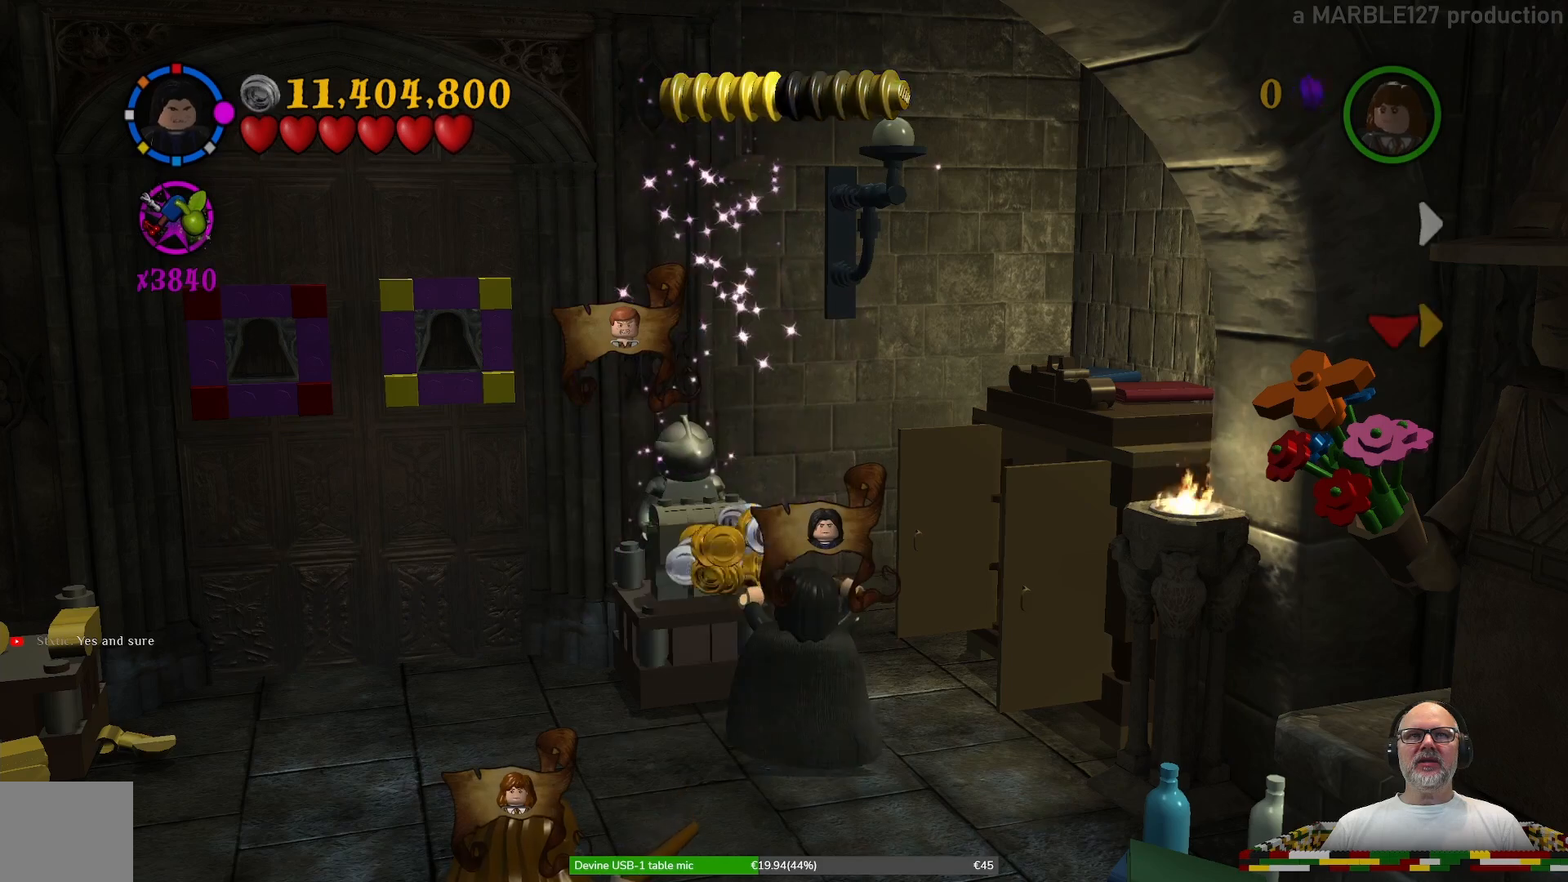
{"buttons": [], "left_stick": "down", "right_stick": "center", "events": [[300, "B", "up"], [467, "left_stick", "down"]]}
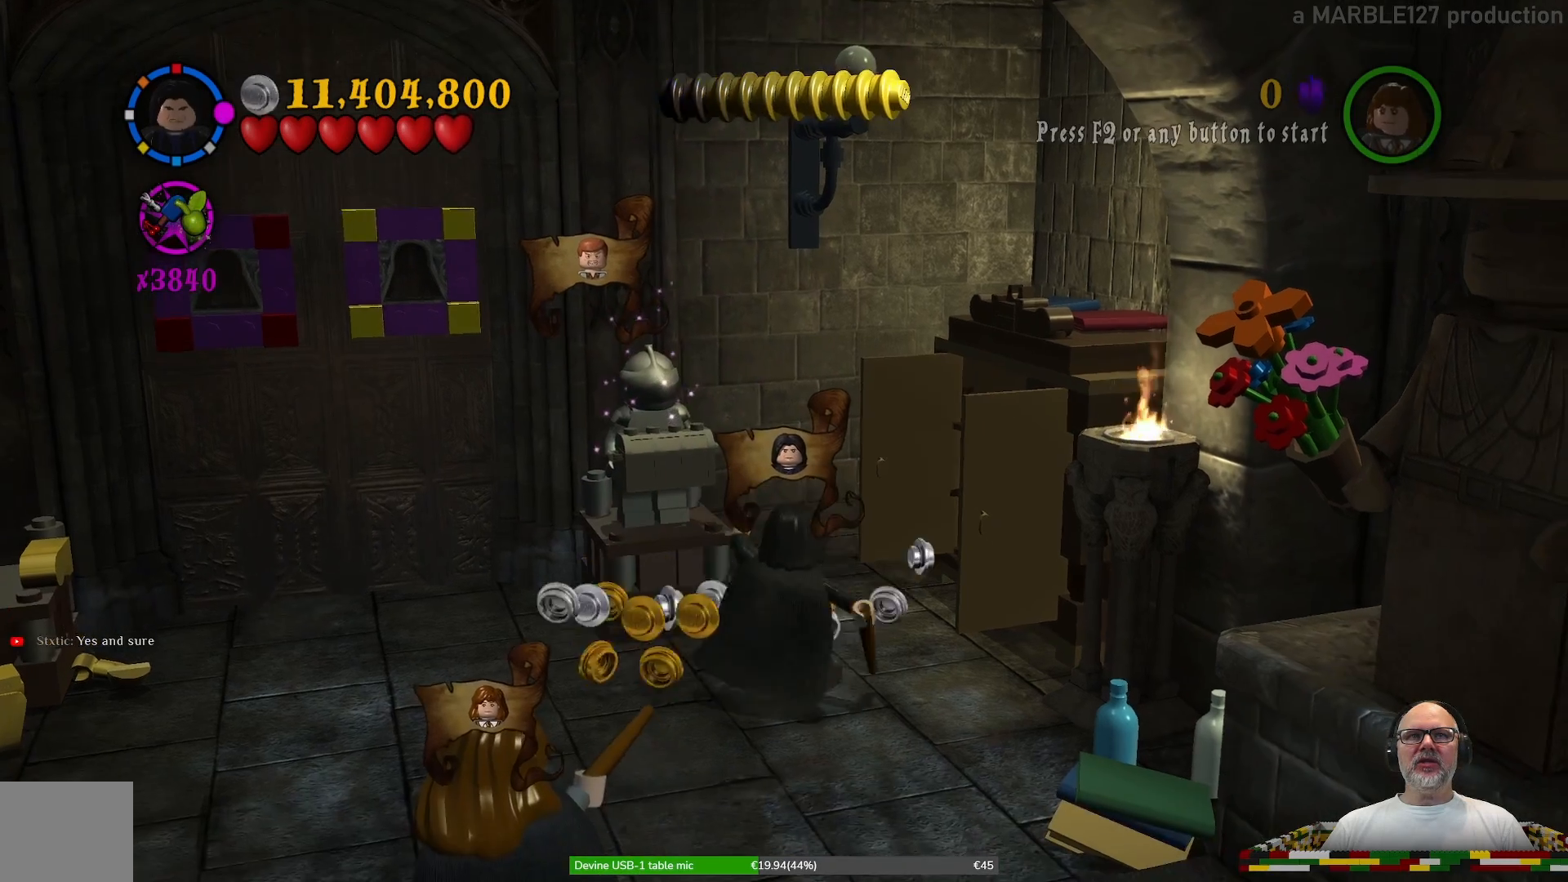
{"buttons": [], "left_stick": "down", "right_stick": "center", "events": []}
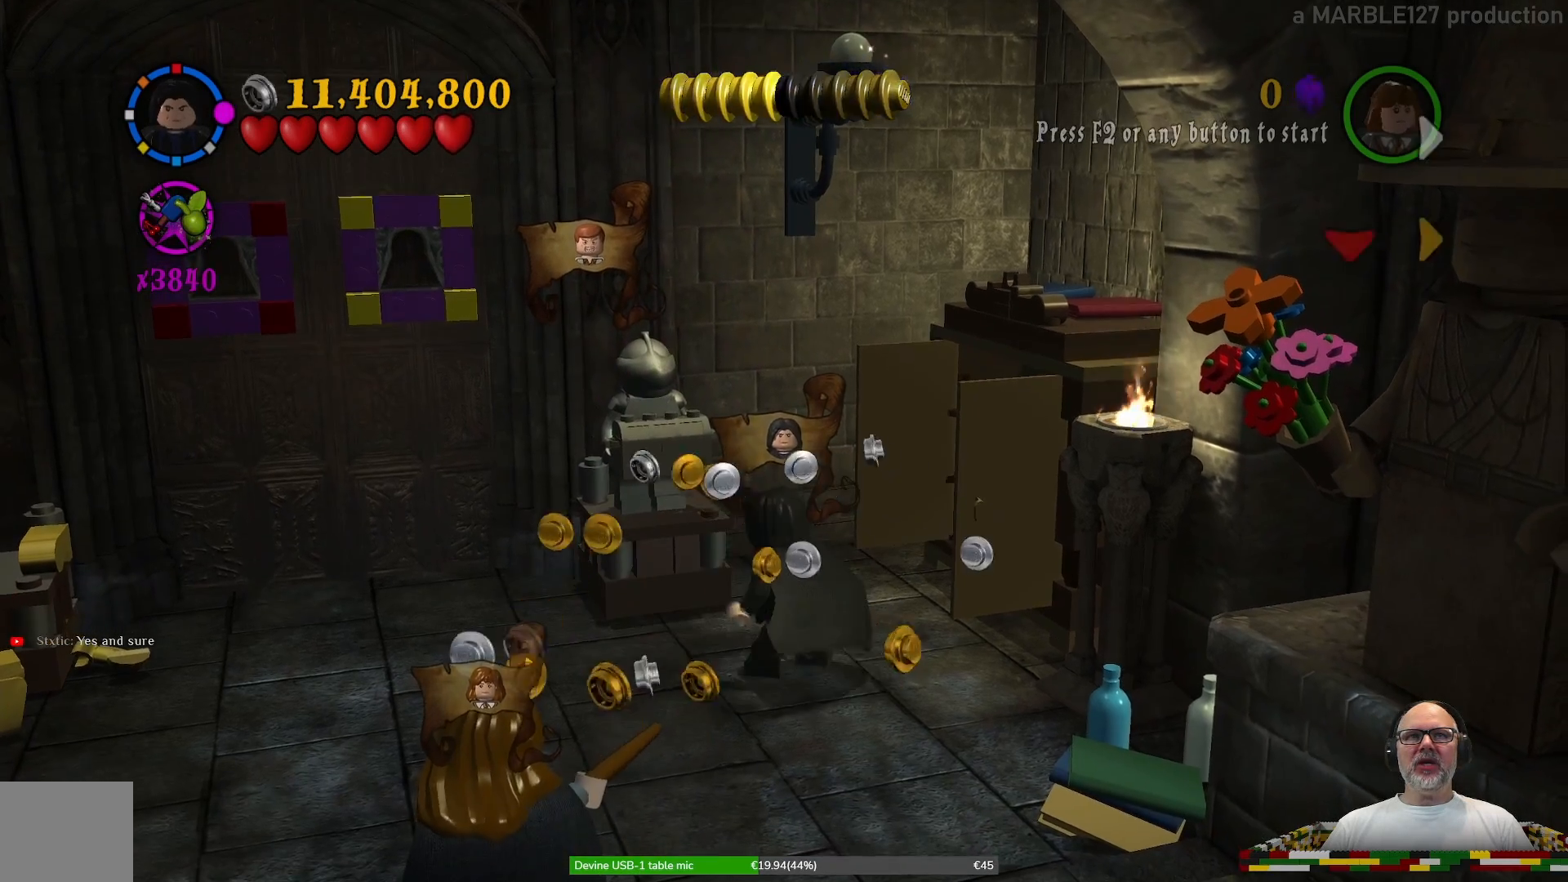
{"buttons": [], "left_stick": "down", "right_stick": "center", "events": [[167, "left_stick", "down-right"], [500, "left_stick", "down"]]}
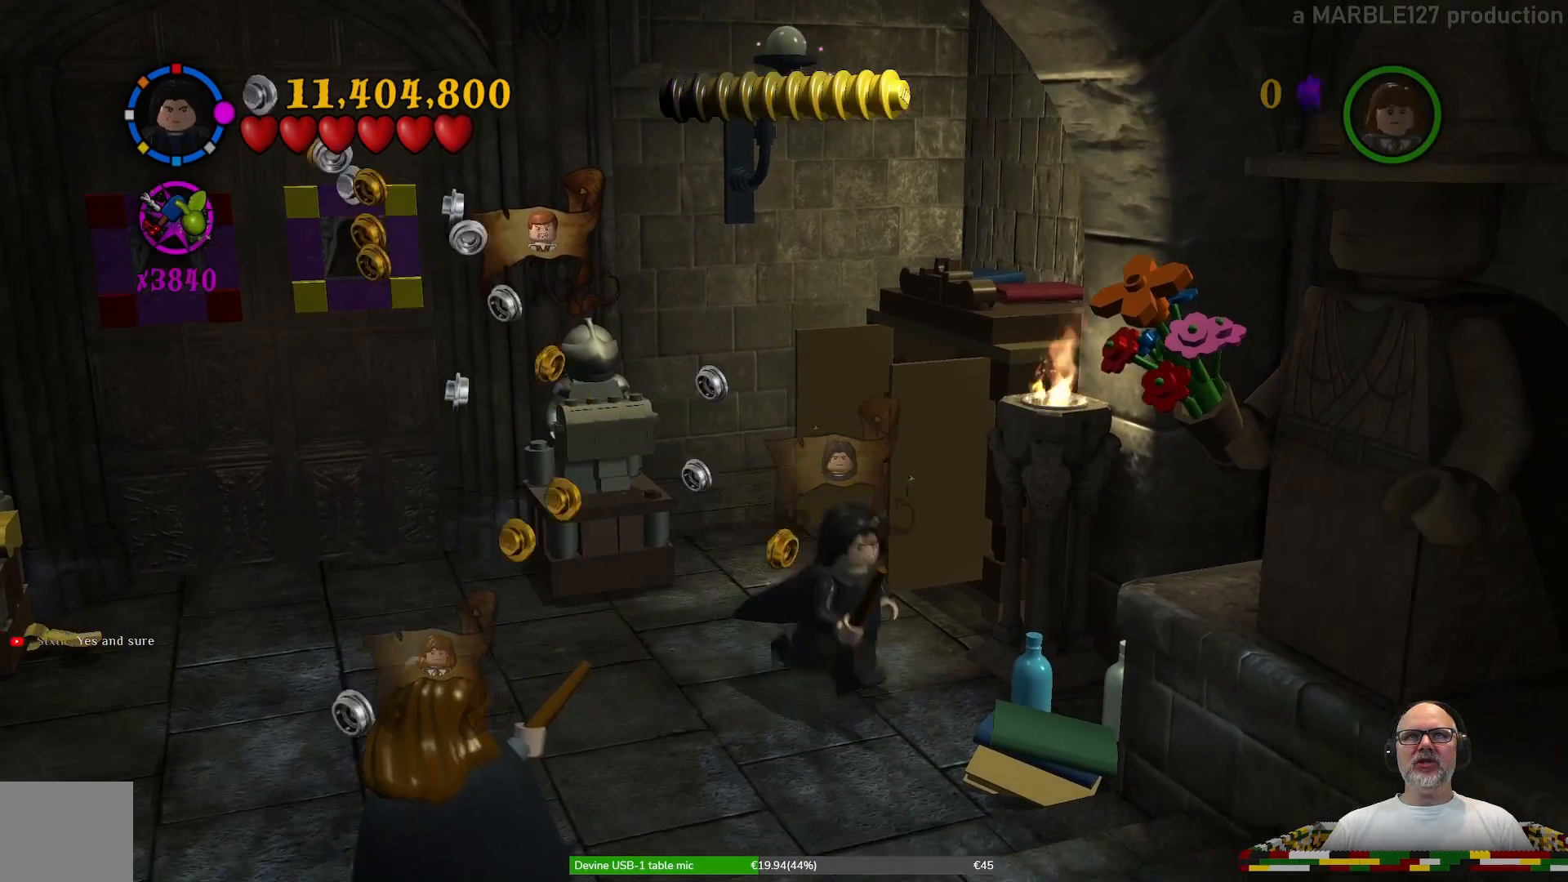
{"buttons": ["X"], "left_stick": "center", "right_stick": "center", "events": [[100, "left_stick", "down-left"], [200, "left_stick", "left"], [300, "left_stick", "up-left"], [433, "X", "down"], [433, "left_stick", "center"]]}
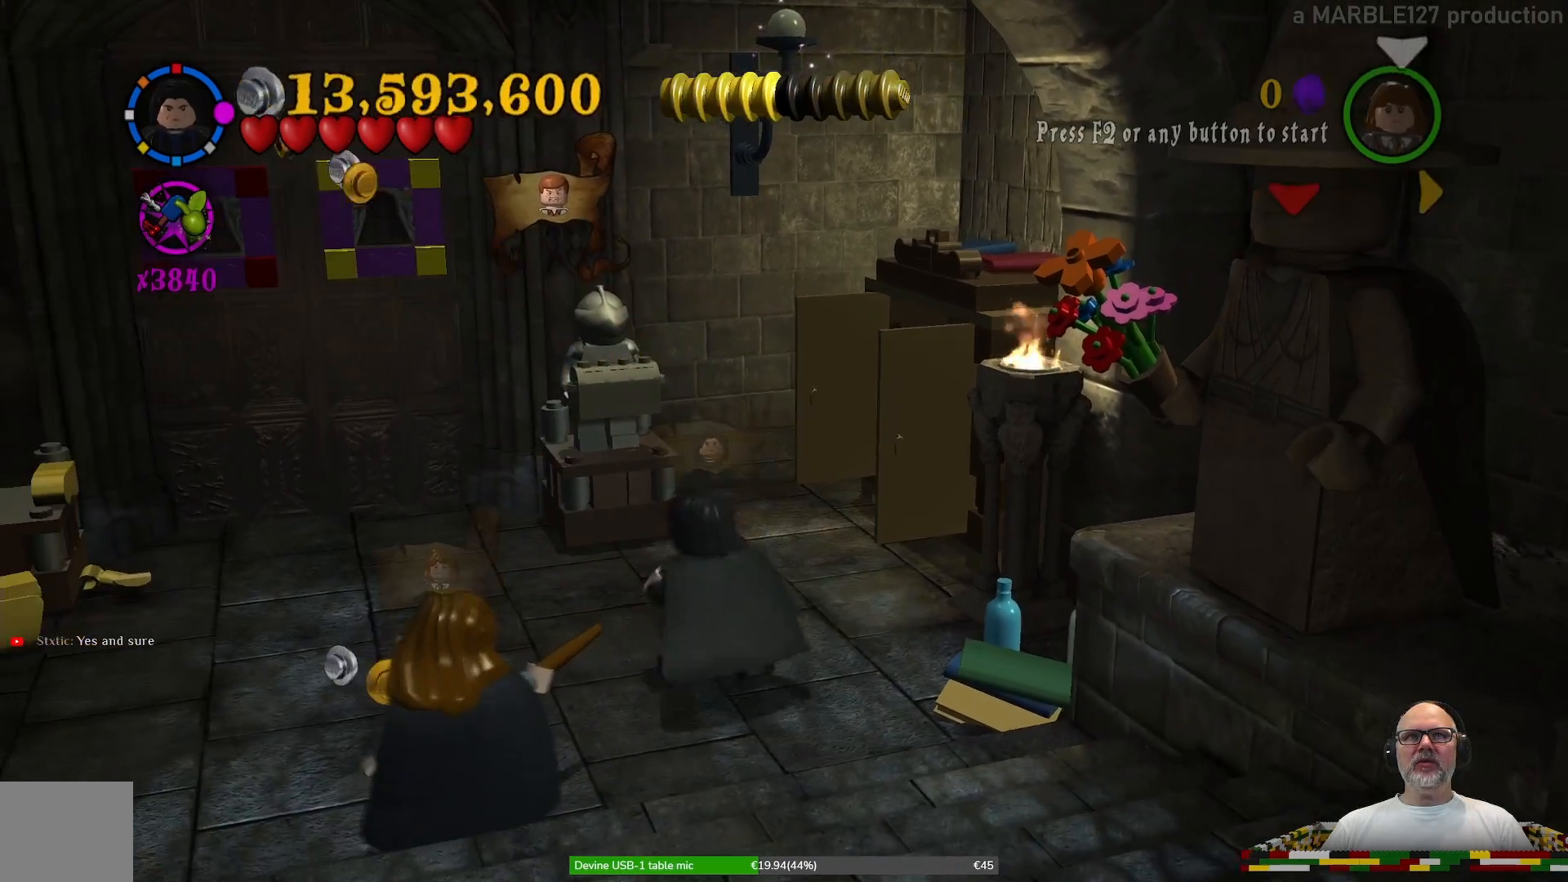
{"buttons": [], "left_stick": "center", "right_stick": "center", "events": [[67, "X", "up"]]}
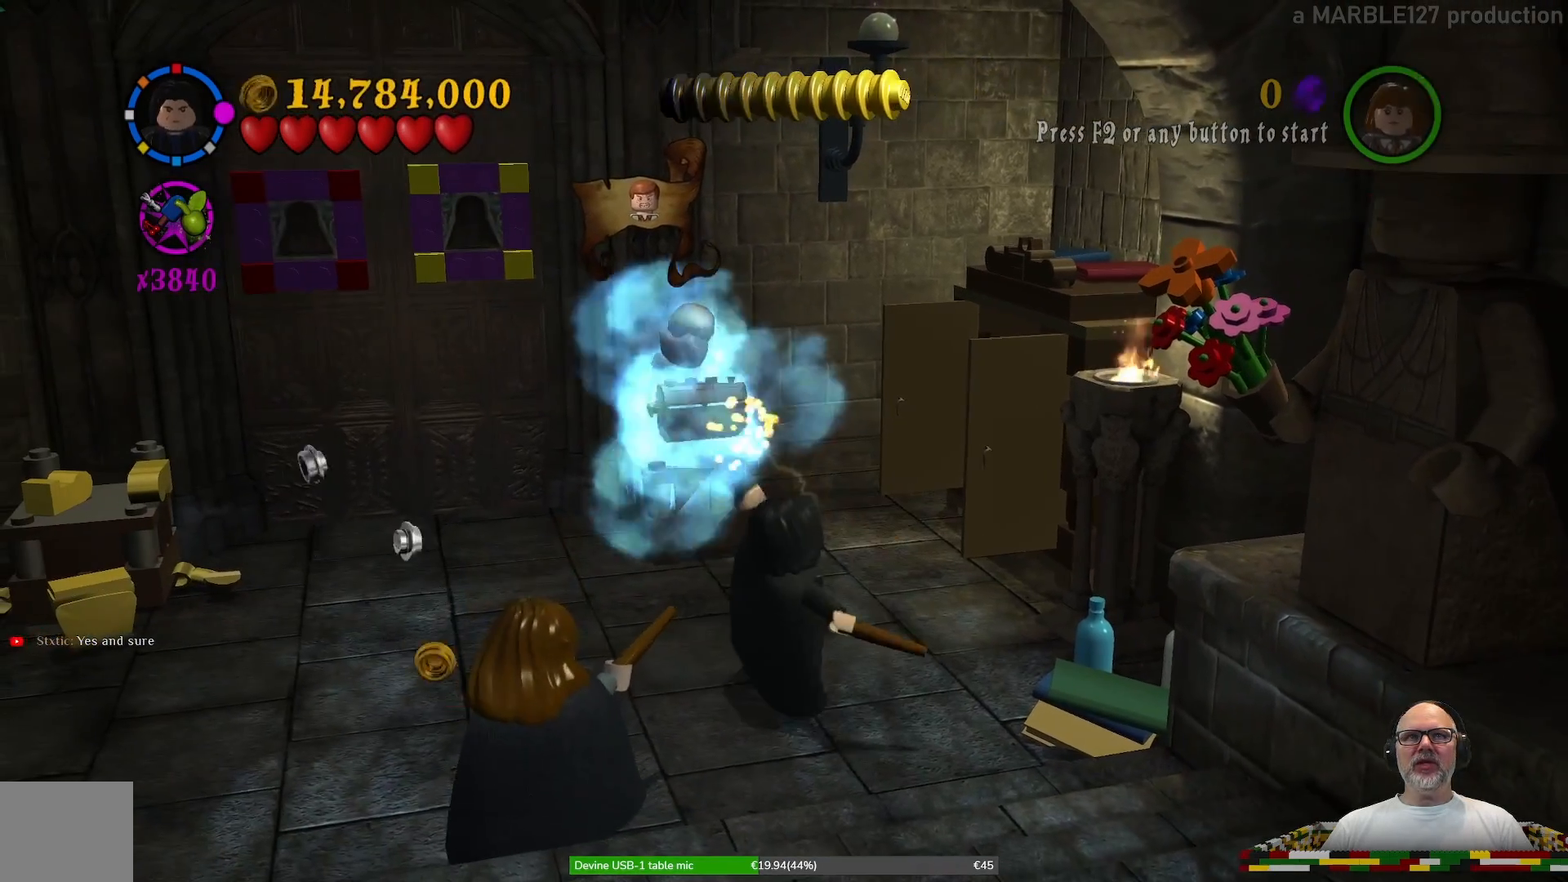
{"buttons": [], "left_stick": "center", "right_stick": "center", "events": []}
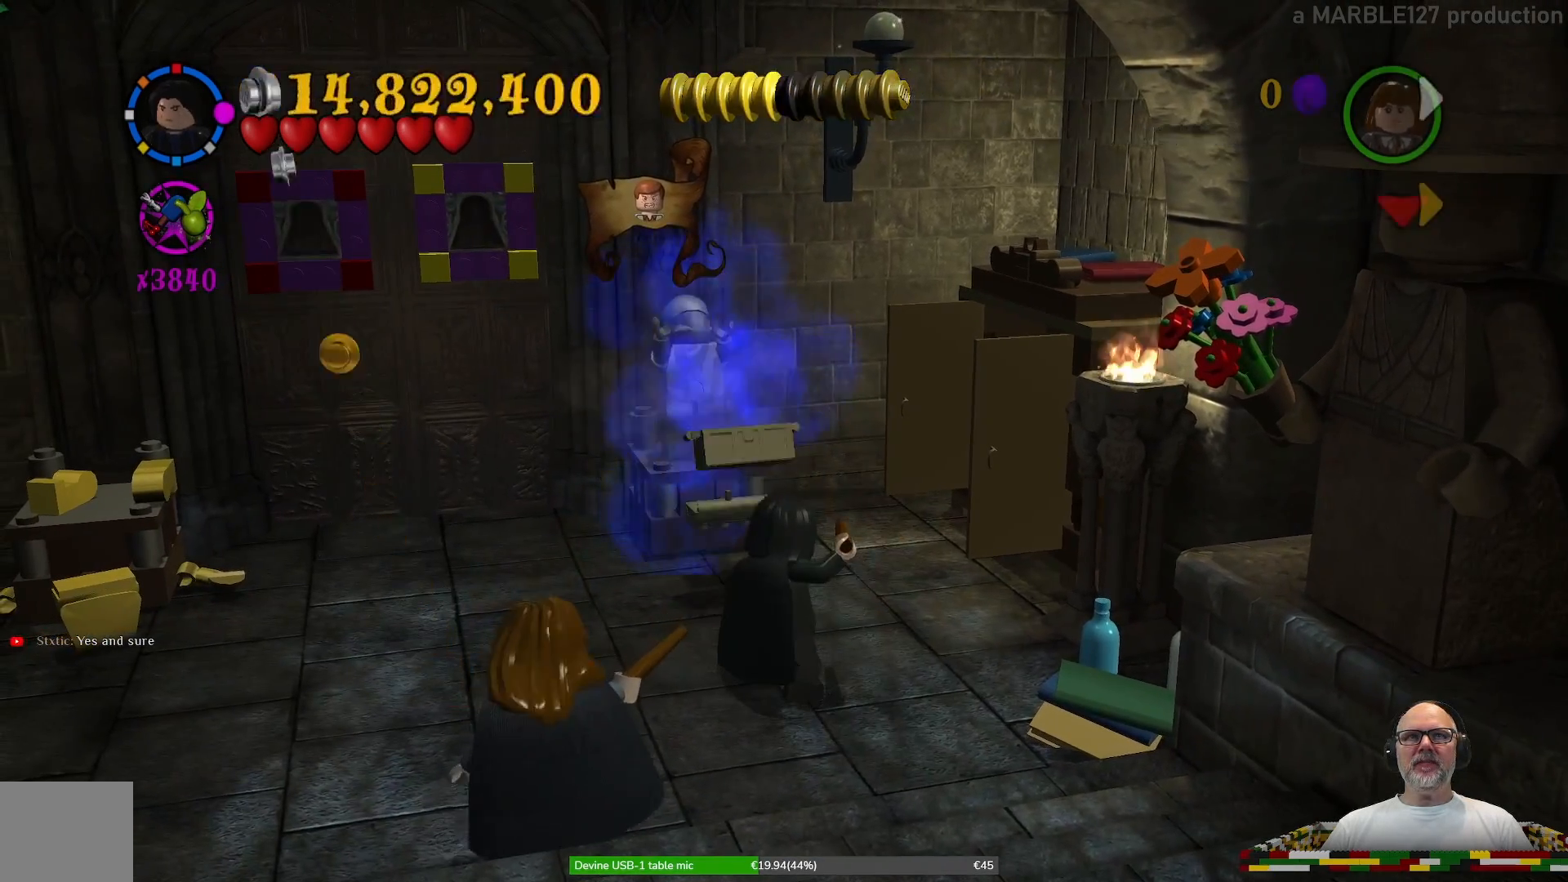
{"buttons": [], "left_stick": "center", "right_stick": "center", "events": []}
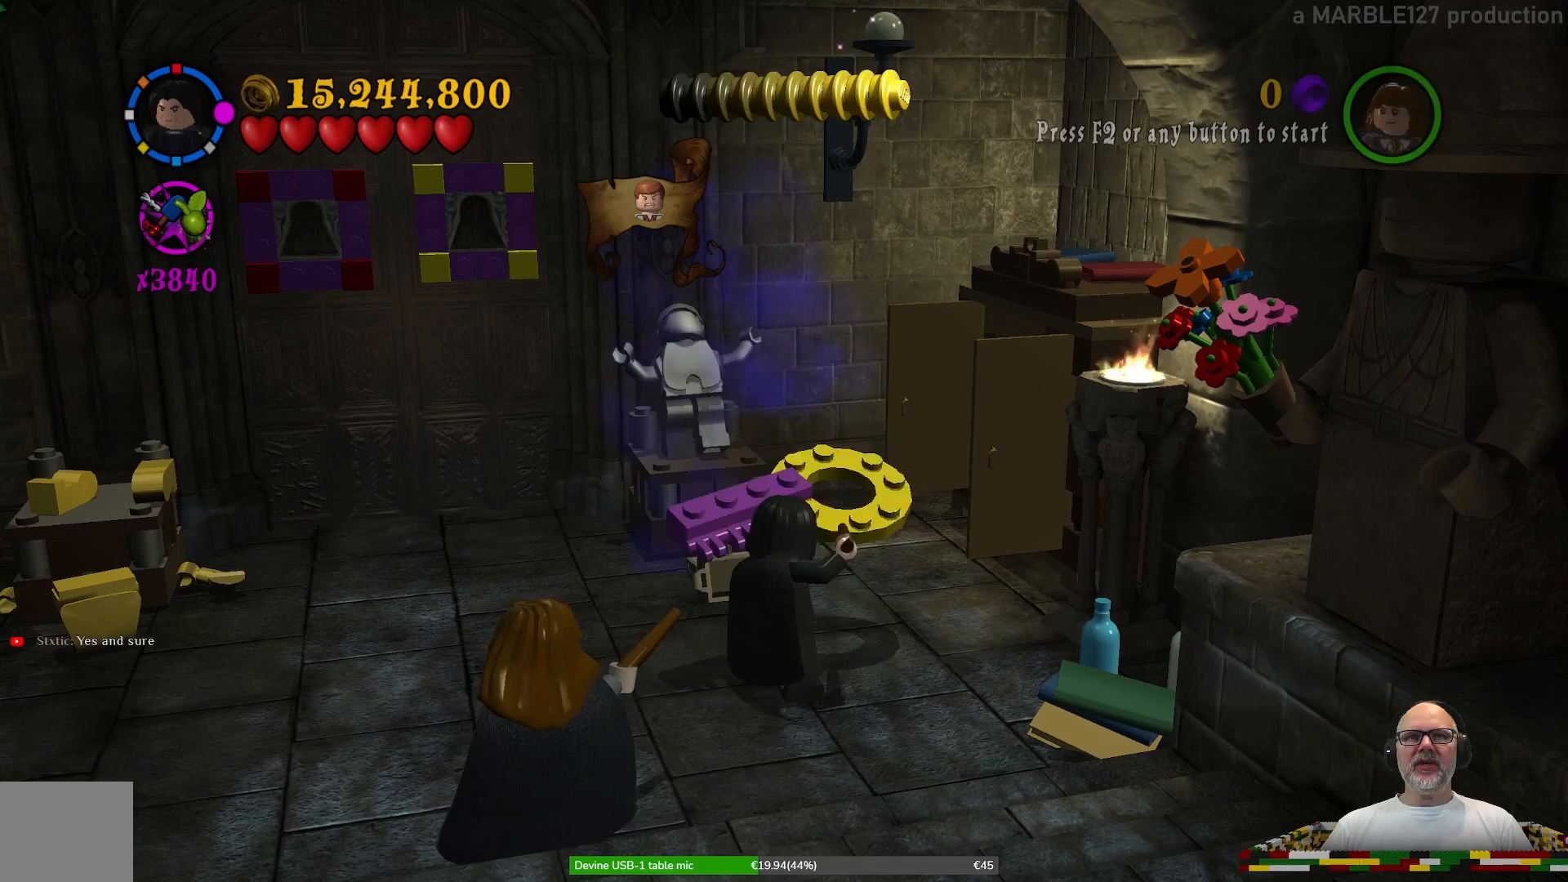
{"buttons": [], "left_stick": "center", "right_stick": "center", "events": []}
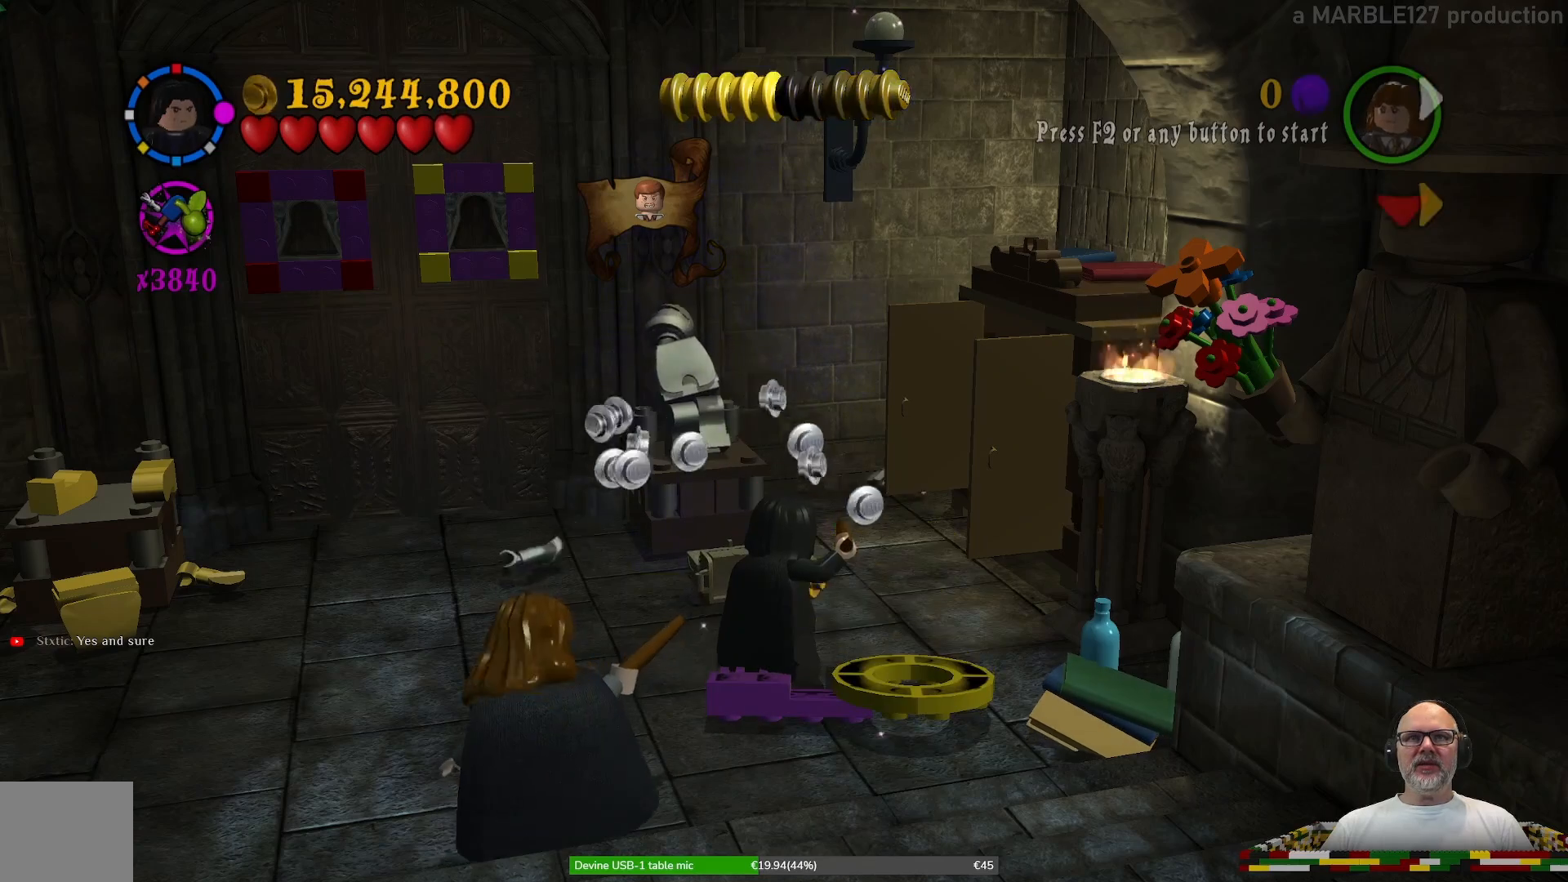
{"buttons": [], "left_stick": "center", "right_stick": "center", "events": []}
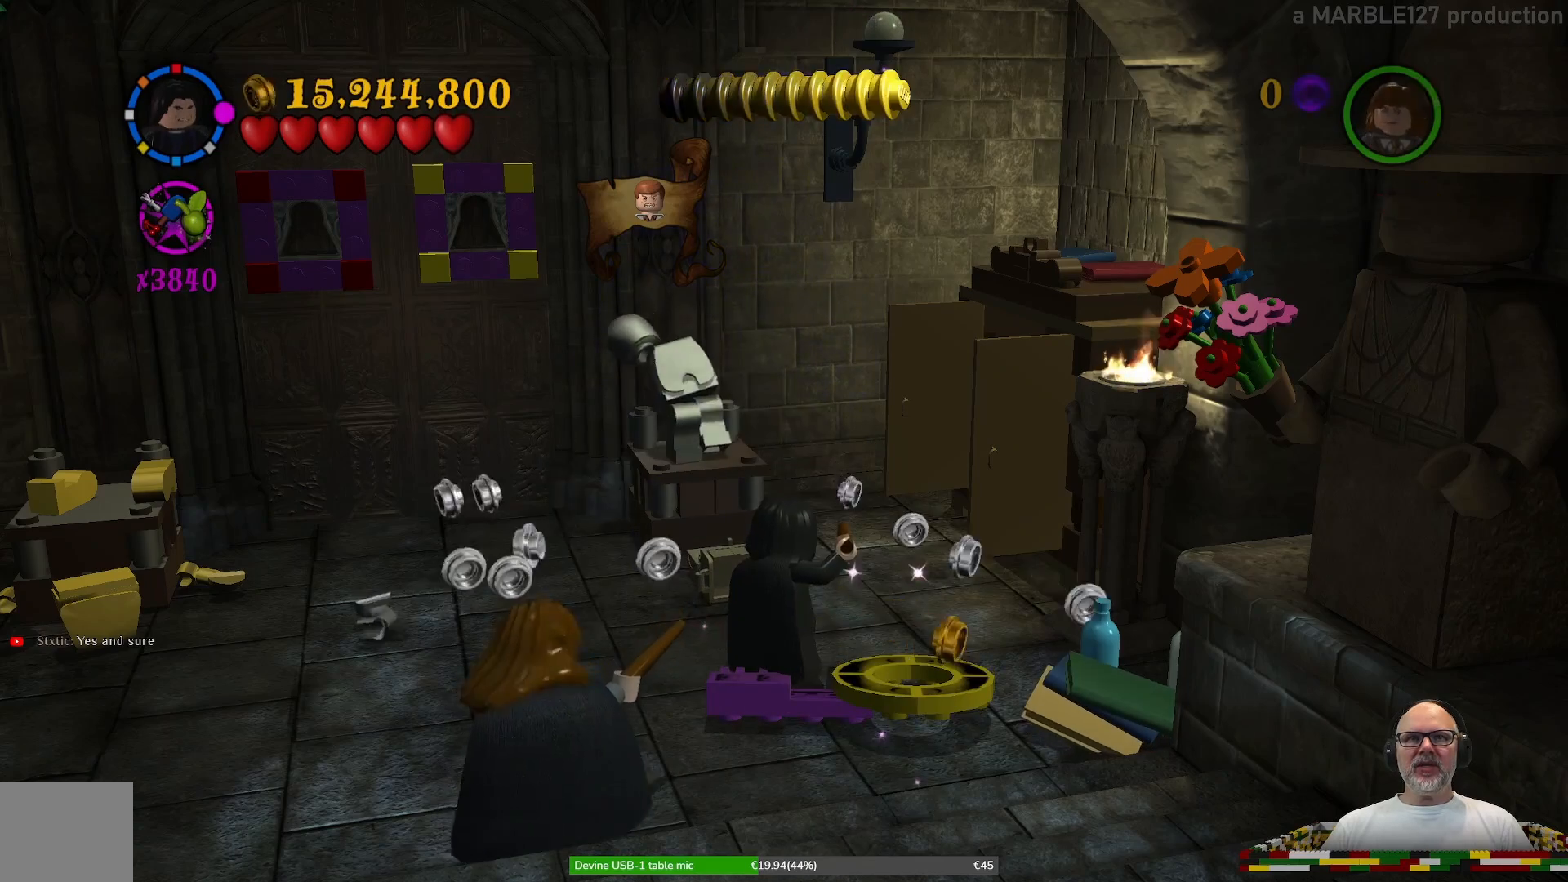
{"buttons": [], "left_stick": "center", "right_stick": "center", "events": [[200, "left_stick", "up-right"], [400, "left_stick", "center"]]}
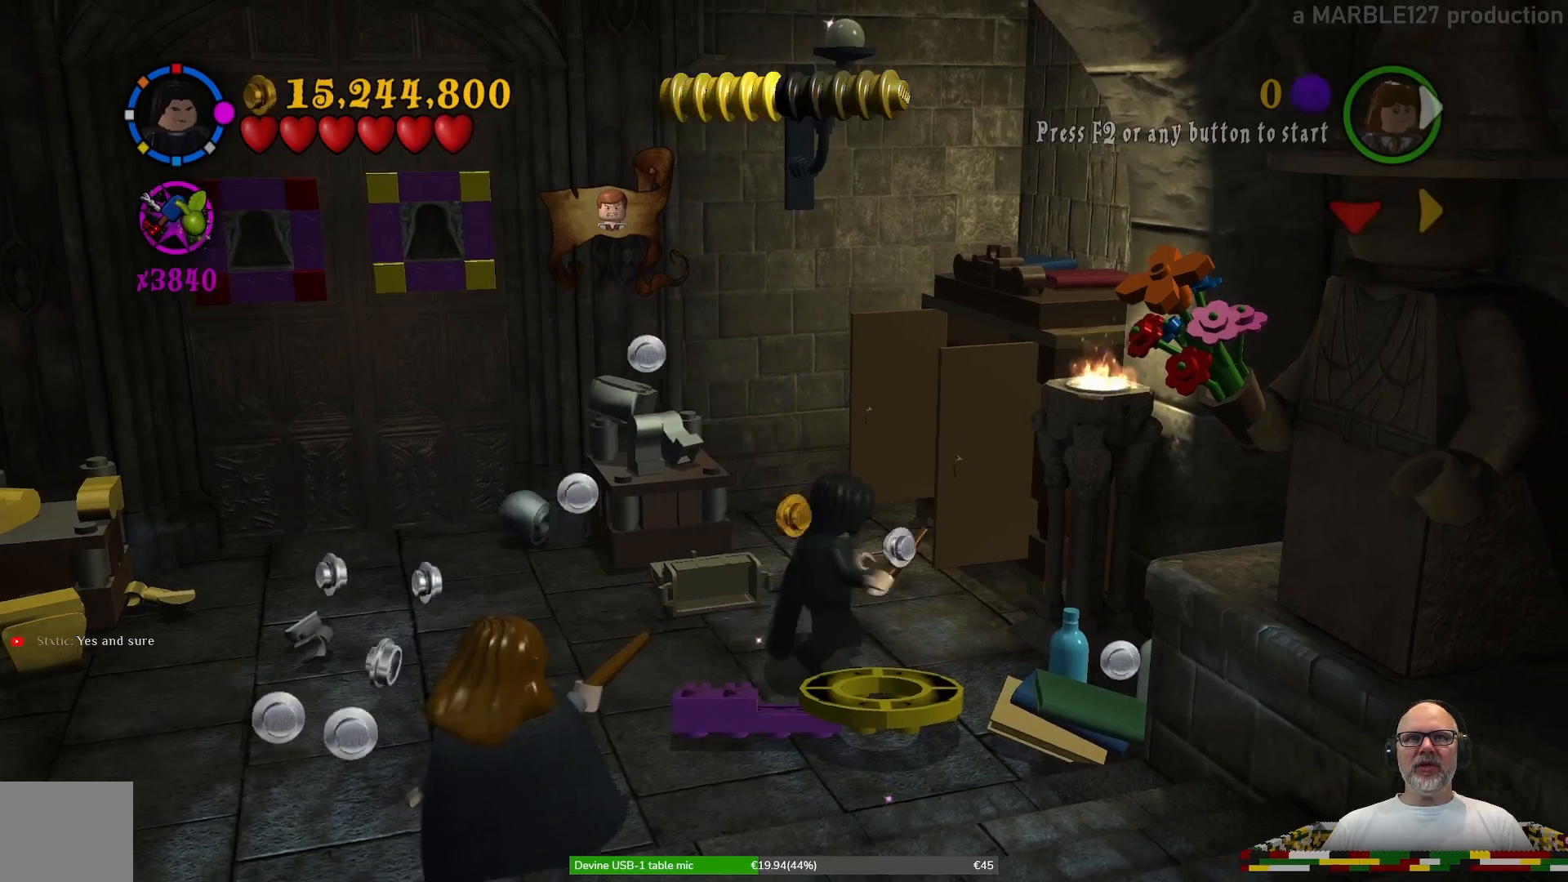
{"buttons": [], "left_stick": "center", "right_stick": "center", "events": [[33, "left_stick", "down"], [267, "left_stick", "center"]]}
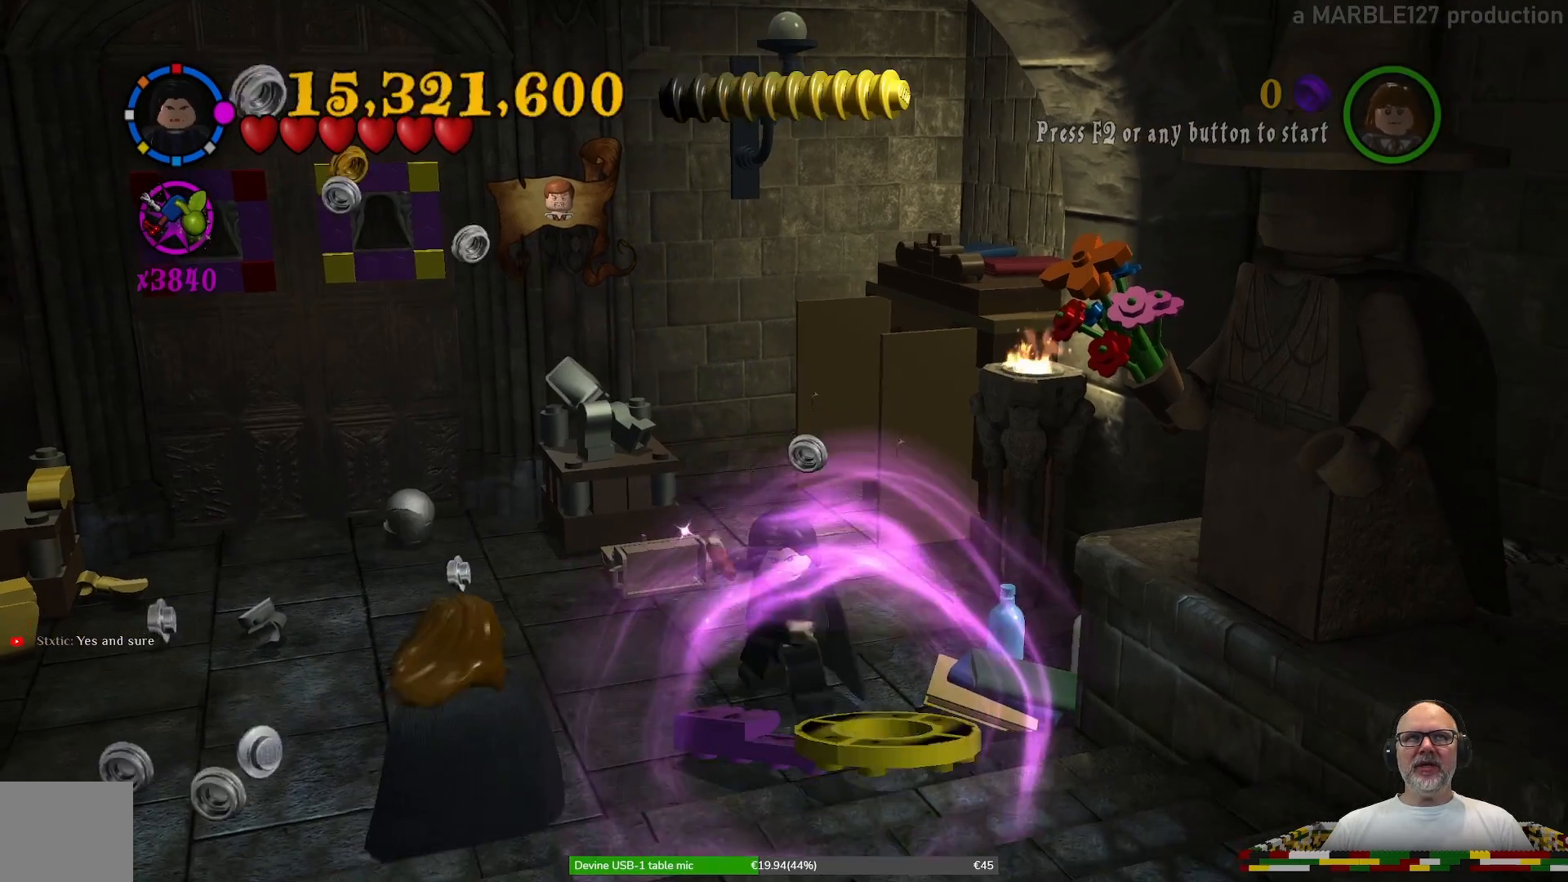
{"buttons": ["B"], "left_stick": "center", "right_stick": "center"}
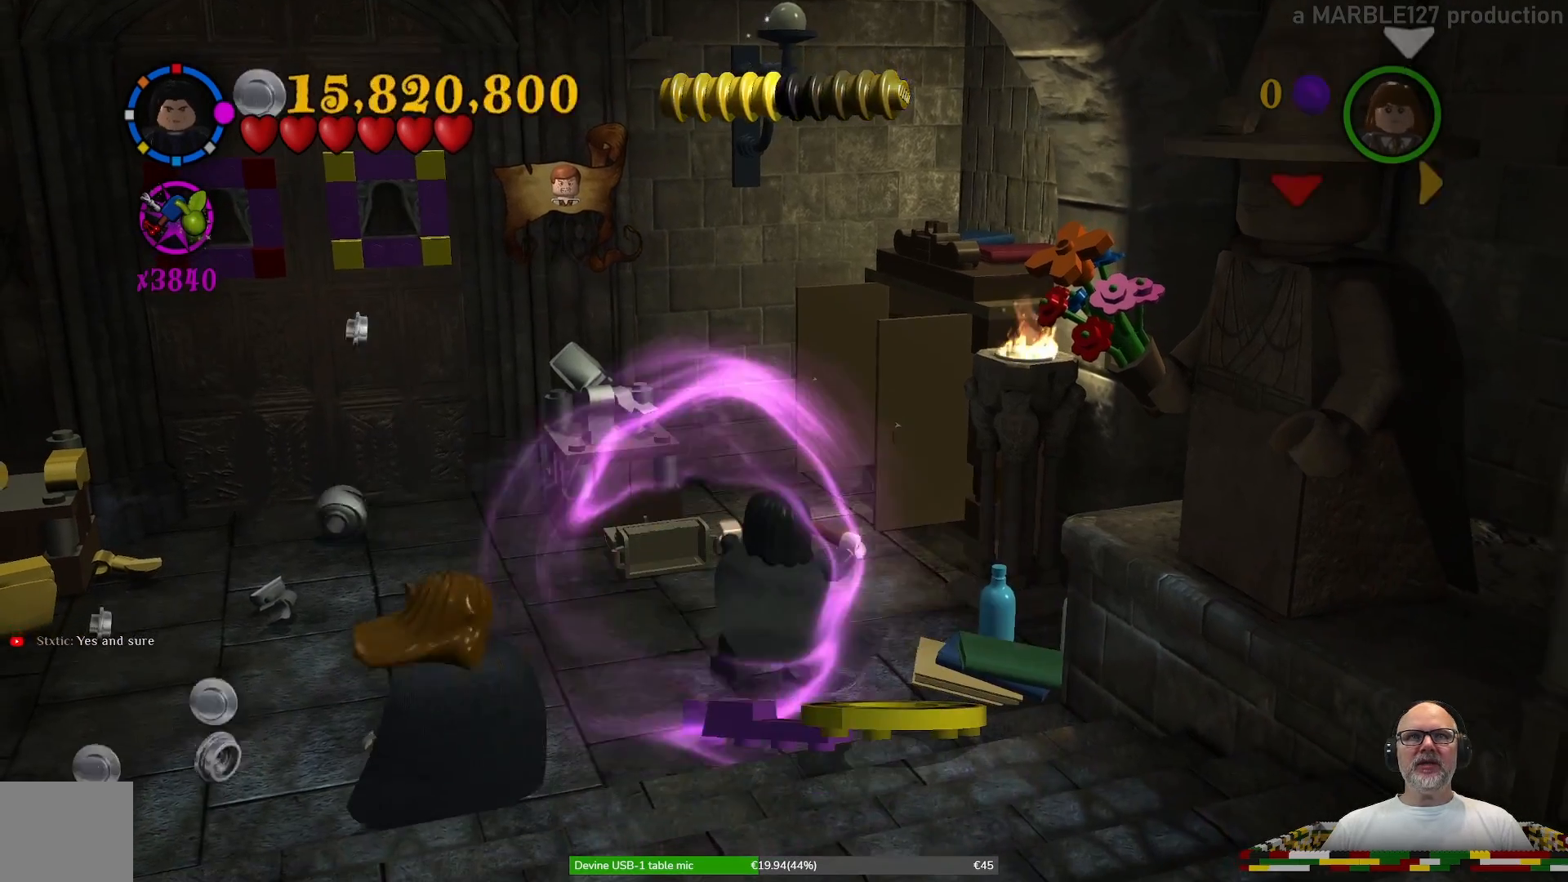
{"buttons": ["B"], "left_stick": "left", "right_stick": "center", "events": [[233, "left_stick", "left"]]}
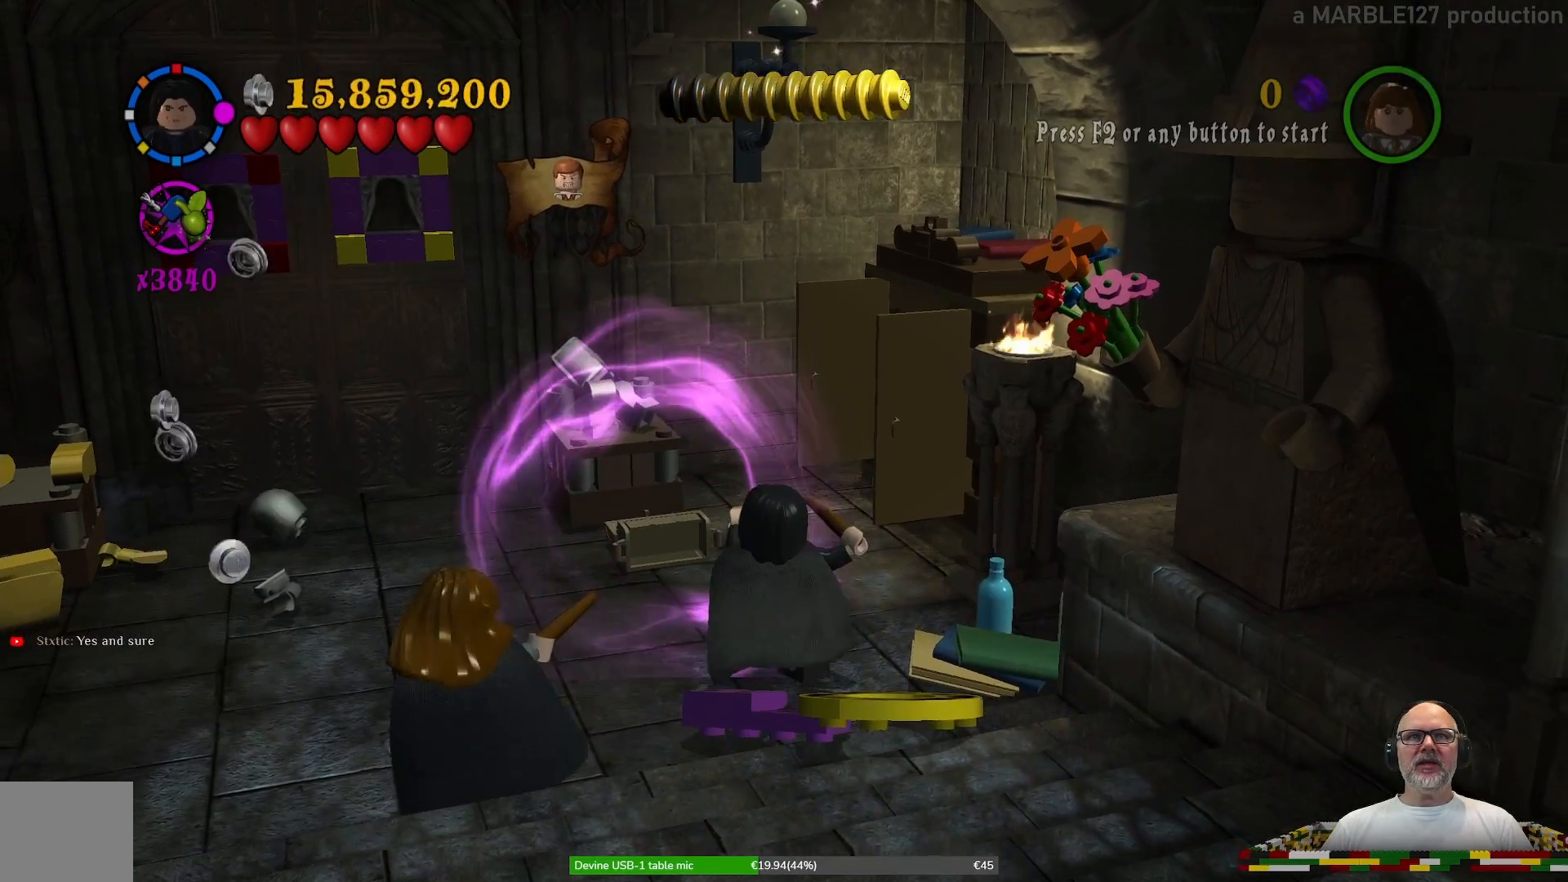
{"buttons": [], "left_stick": "center", "right_stick": "center", "events": [[300, "left_stick", "center"], [333, "B", "up"]]}
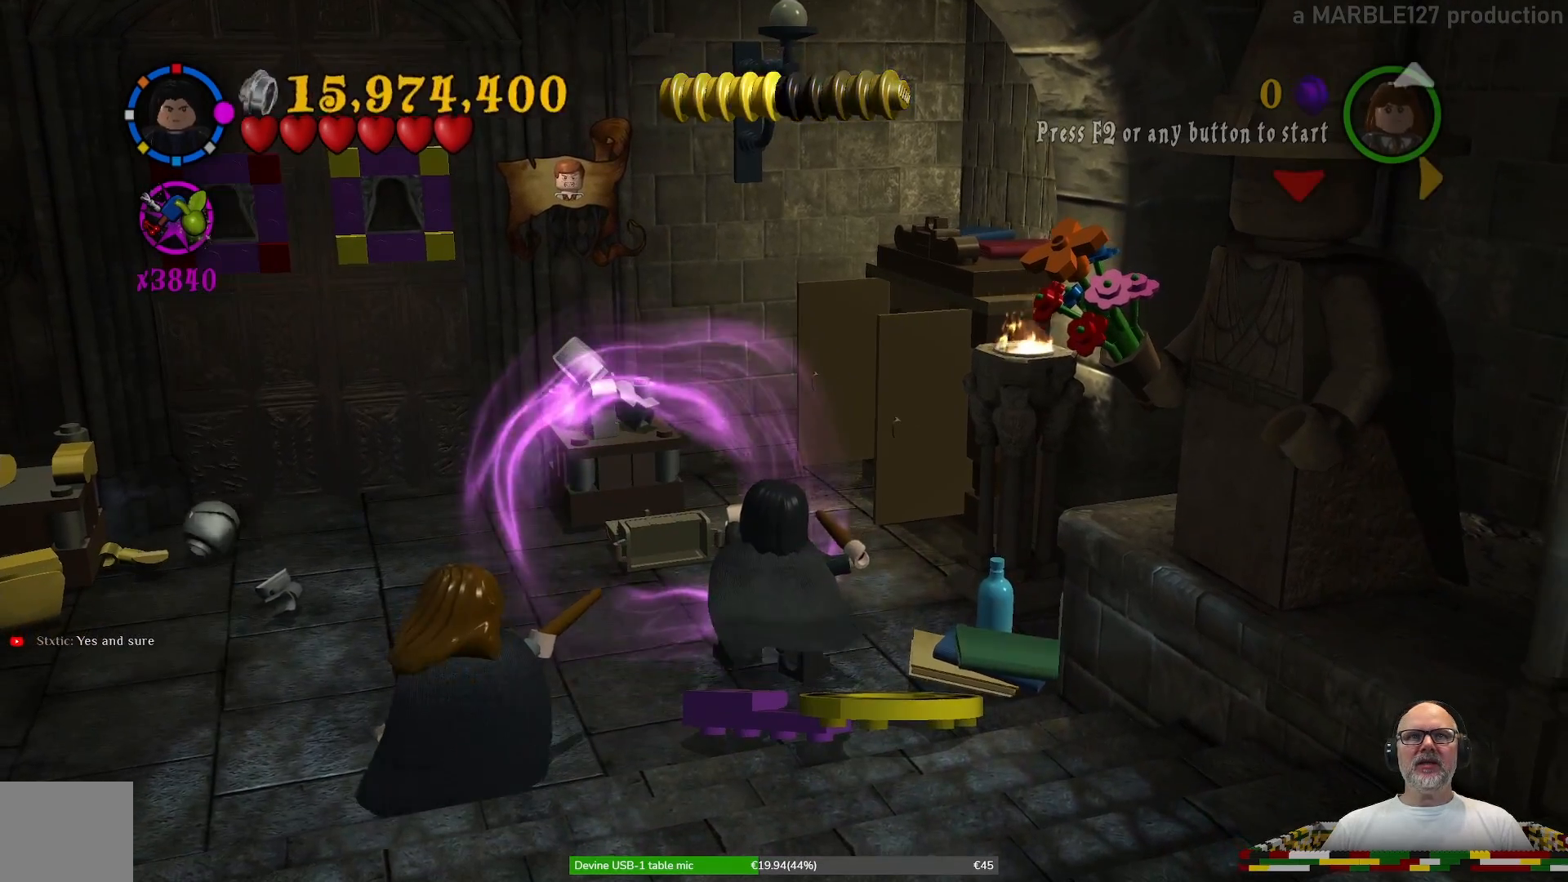
{"buttons": [], "left_stick": "down-left", "right_stick": "center", "events": [[100, "left_stick", "up"], [300, "left_stick", "up-left"], [467, "left_stick", "down-left"]]}
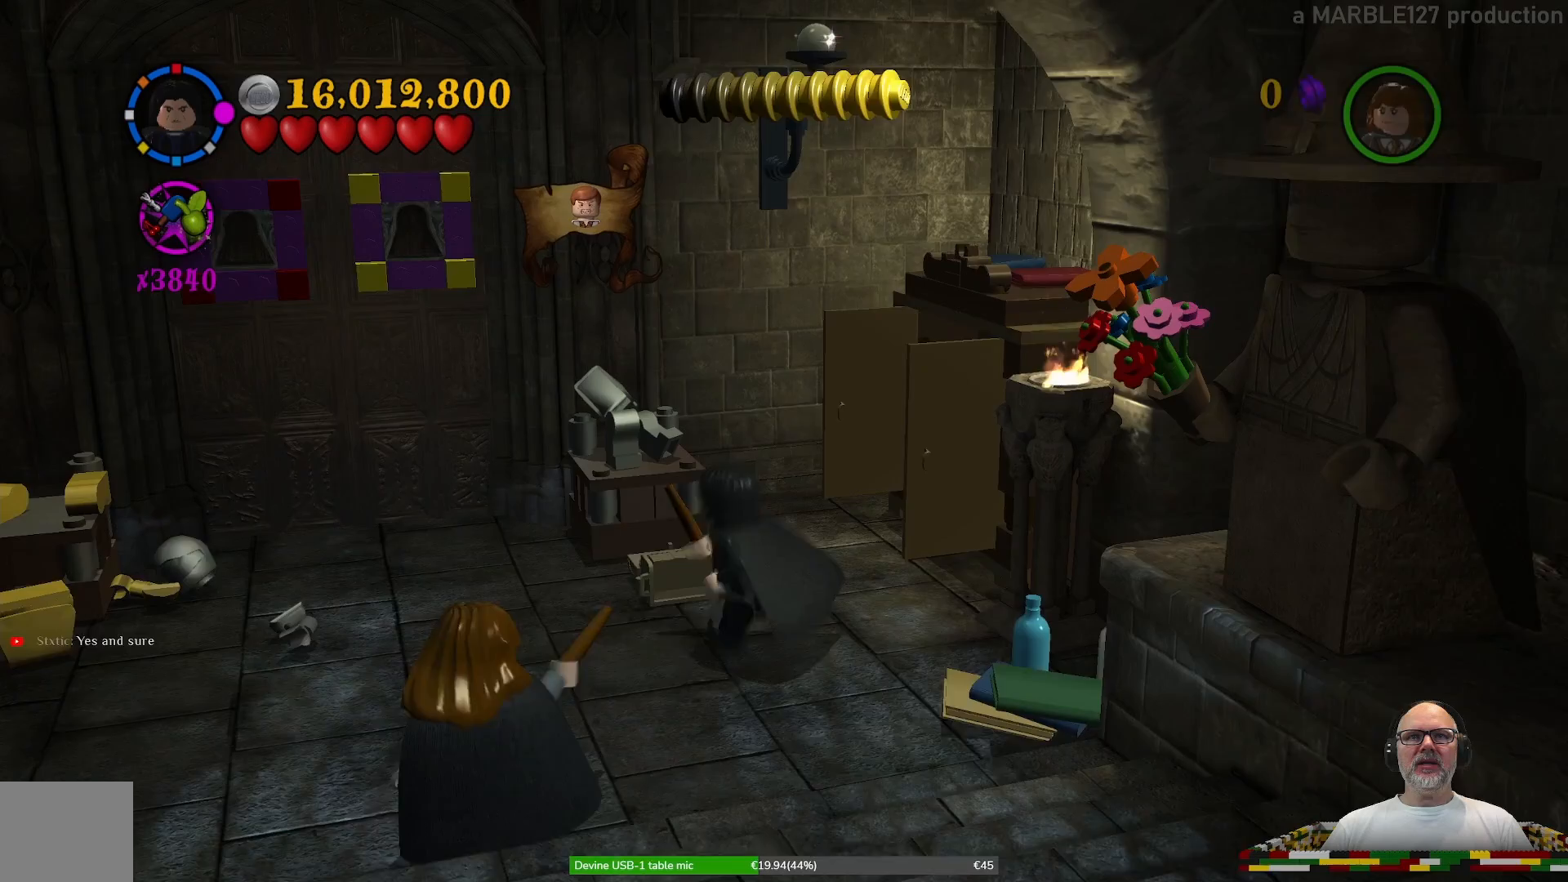
{"buttons": [], "left_stick": "down", "right_stick": "center", "events": [[133, "left_stick", "down"]]}
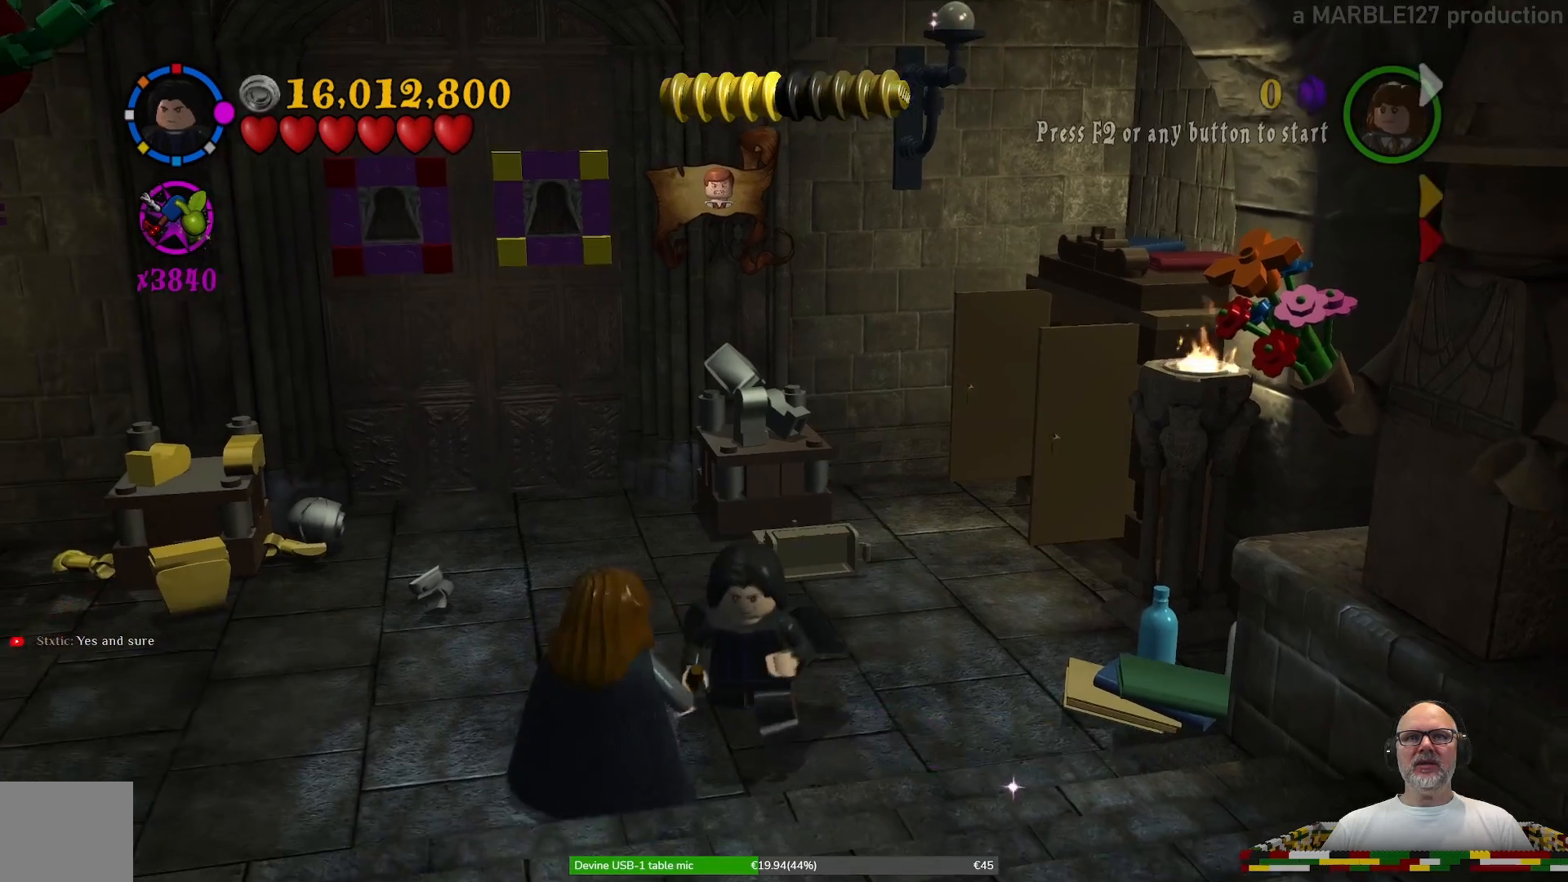
{"buttons": [], "left_stick": "center", "right_stick": "center", "events": [[67, "left_stick", "down-left"], [267, "left_stick", "center"]]}
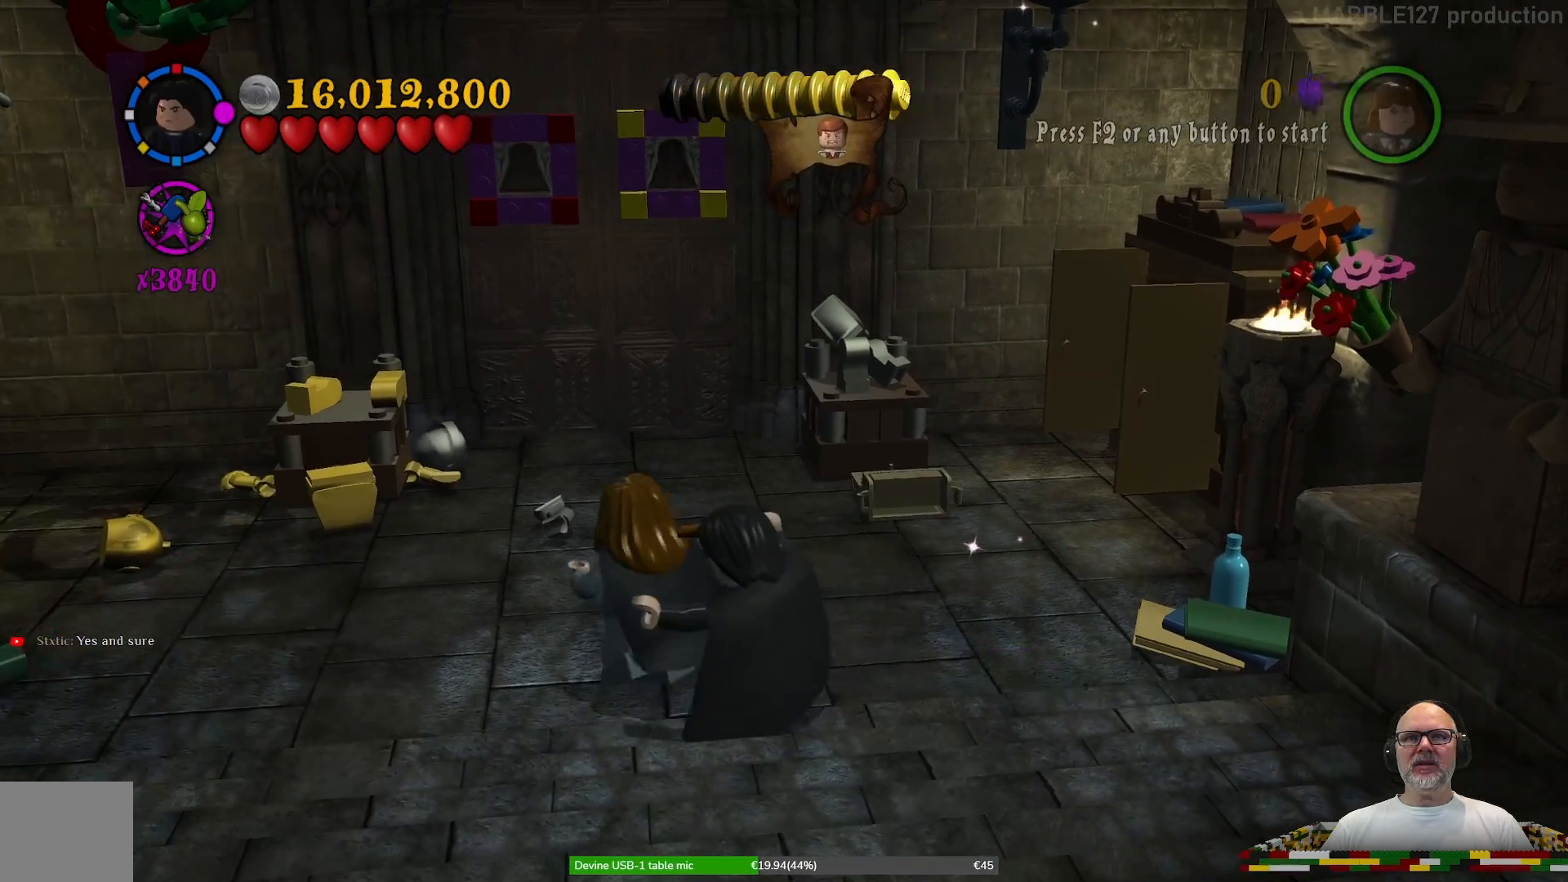
{"buttons": [], "left_stick": "center", "right_stick": "center", "events": []}
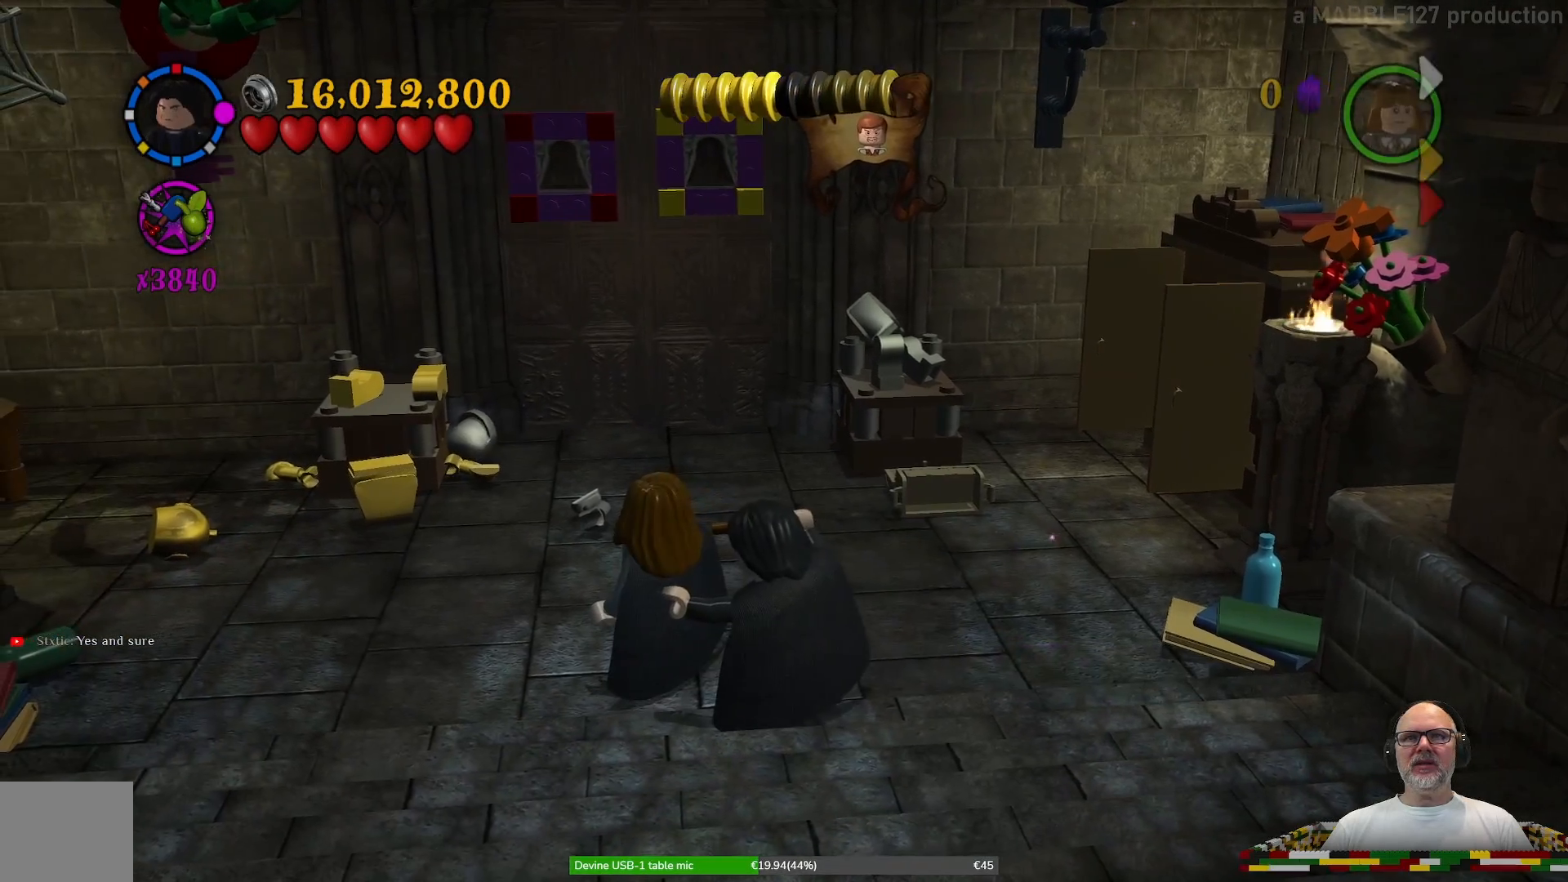
{"buttons": [], "left_stick": "center", "right_stick": "center", "events": [[267, "left_stick", "right"], [433, "left_stick", "center"]]}
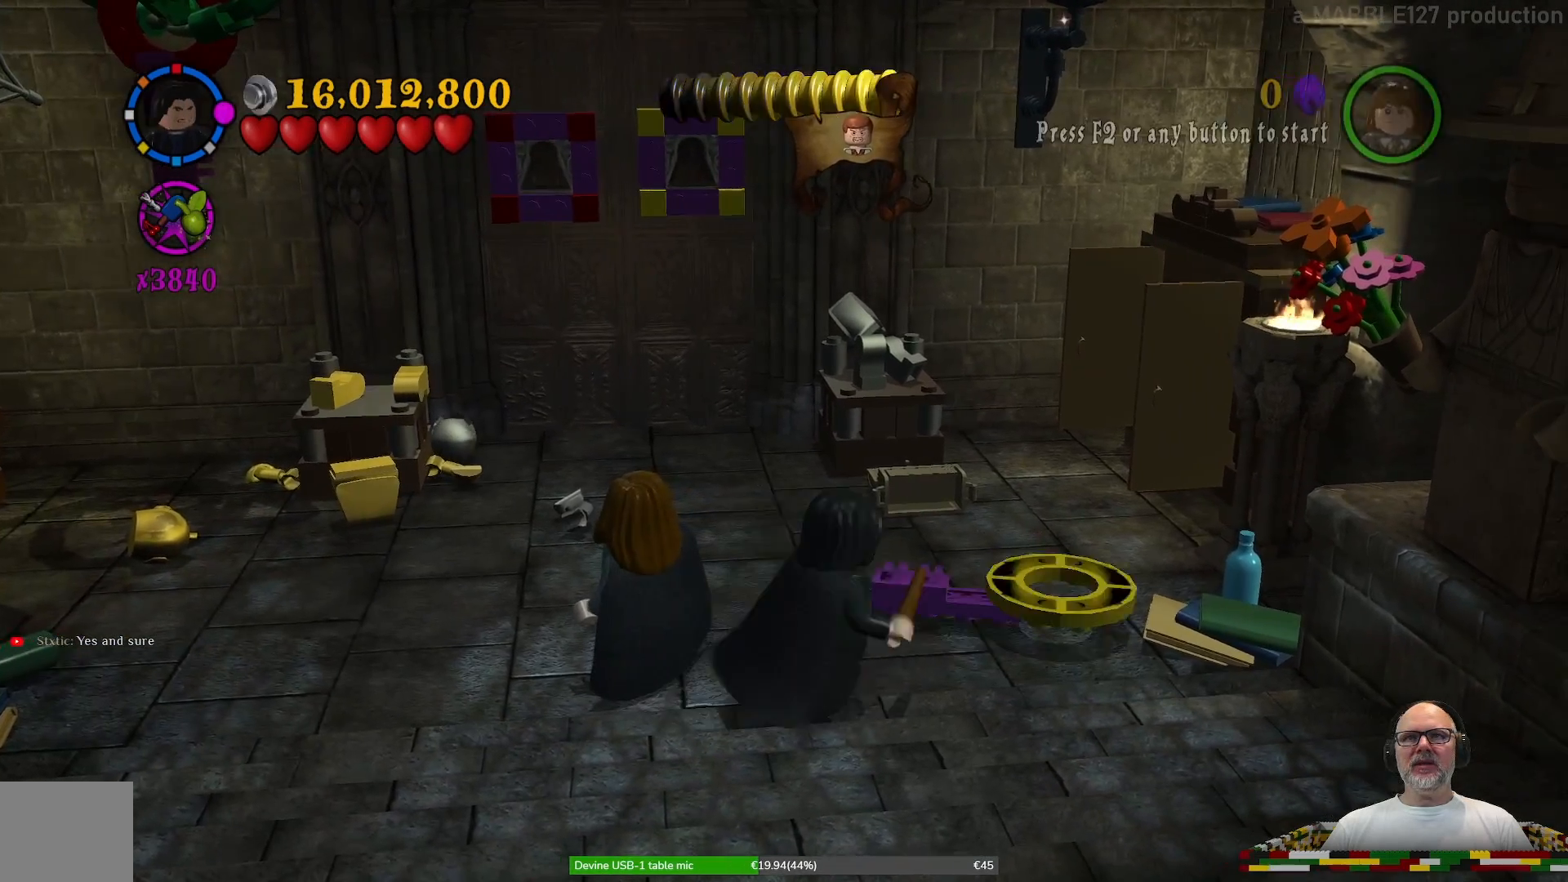
{"buttons": ["B"], "left_stick": "center", "right_stick": "center", "events": [[467, "B", "down"]]}
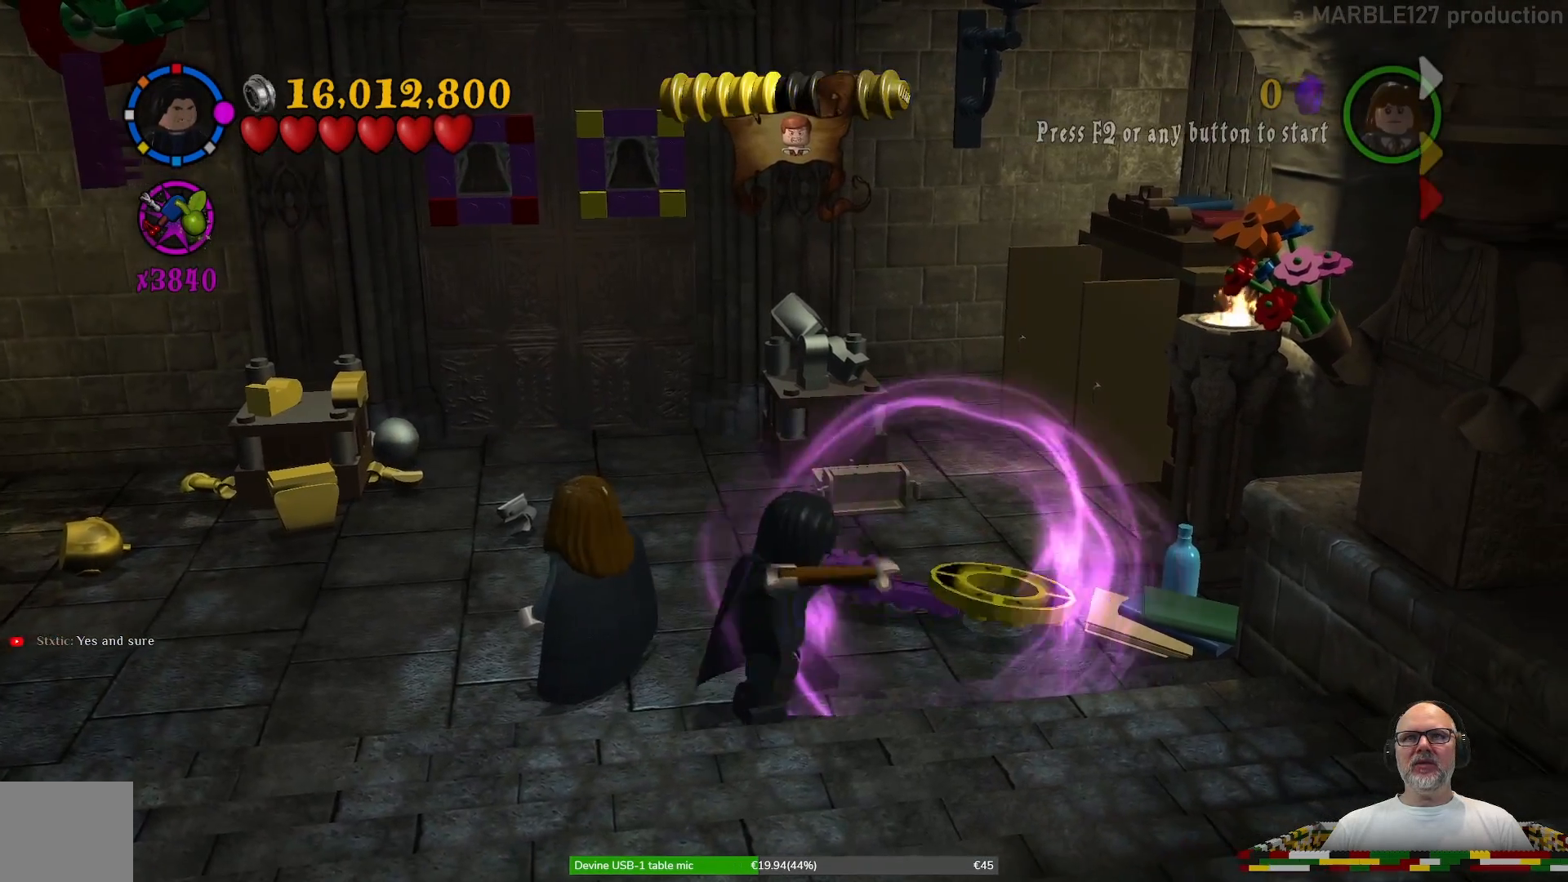
{"buttons": ["B"], "left_stick": "left", "right_stick": "center", "events": [[433, "left_stick", "left"]]}
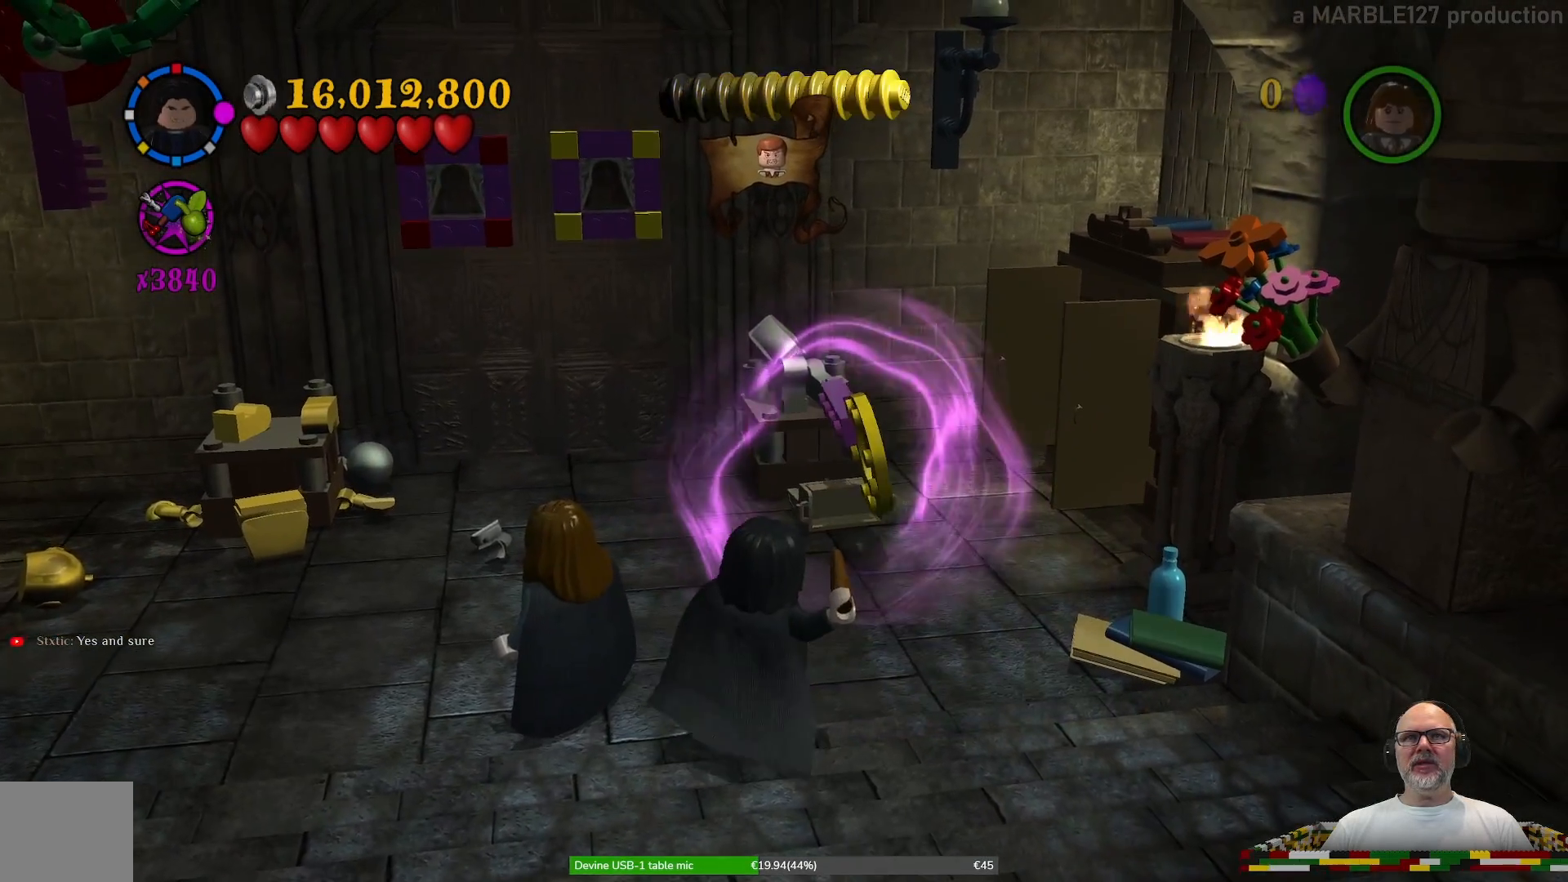
{"buttons": ["B"], "left_stick": "up-left", "right_stick": "center"}
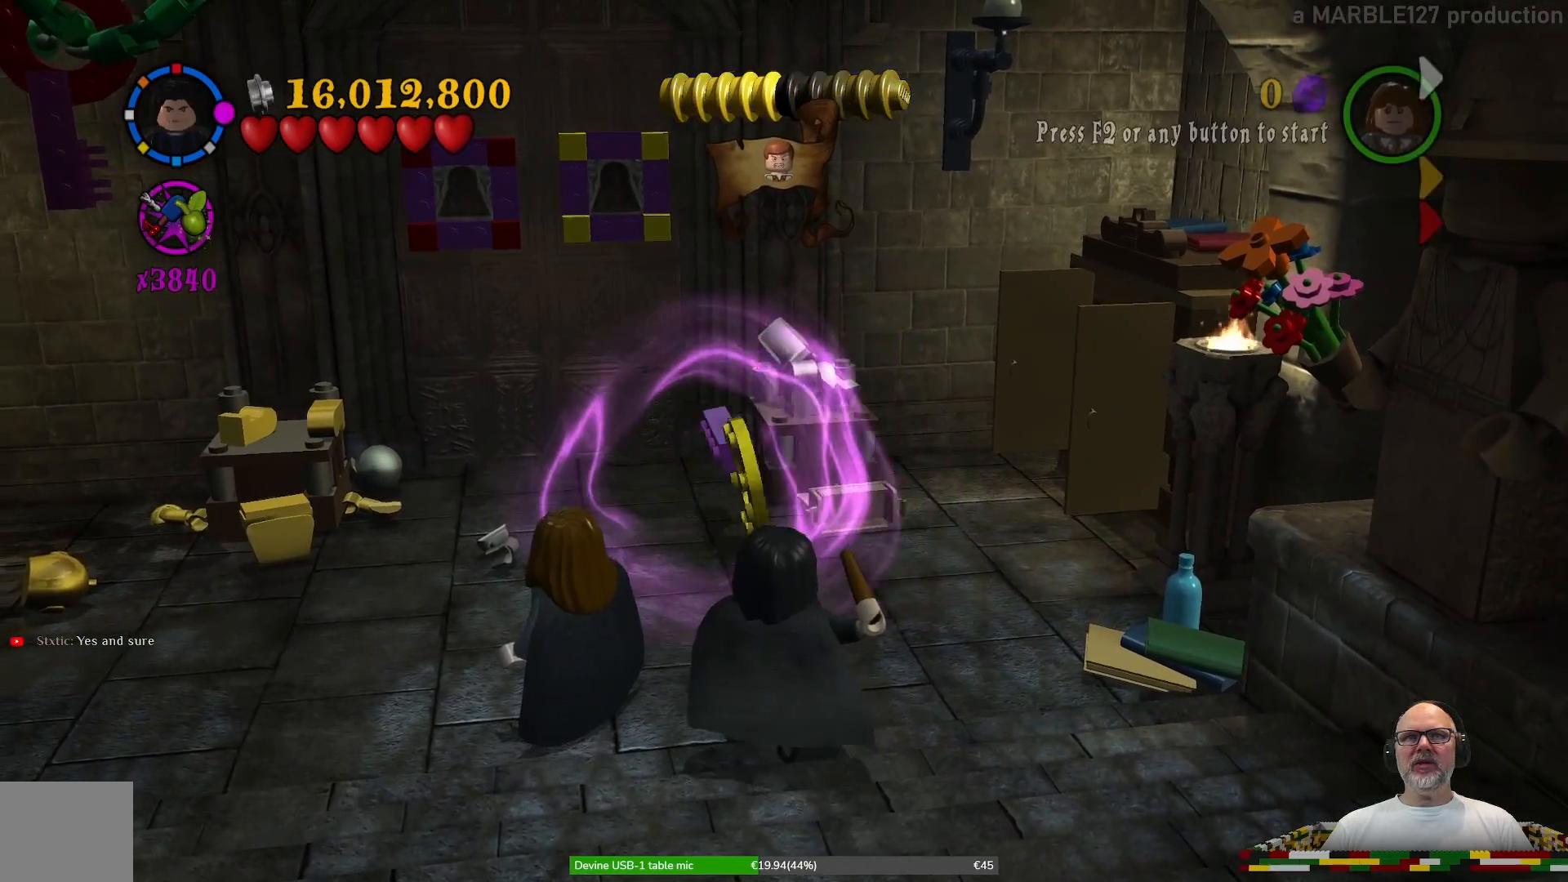
{"buttons": ["B"], "left_stick": "up", "right_stick": "center", "events": [[67, "left_stick", "up"]]}